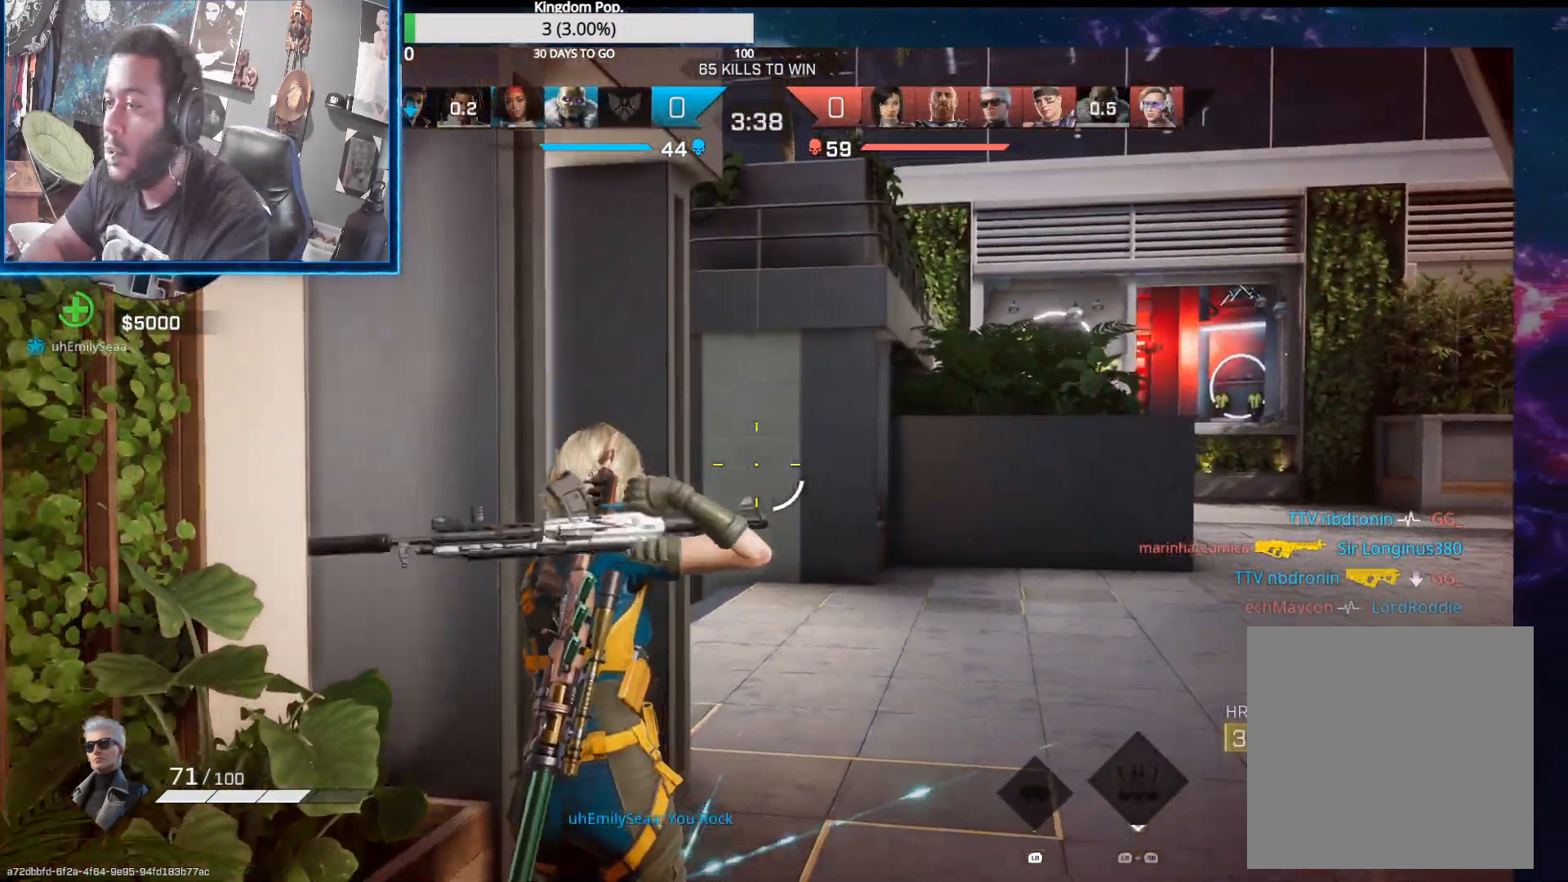
Gameplay with a controller (Xbox layout); each line is a JSON object with the inputs held at the frame after it. "events" lists button and stick changes between this image and that frame as [ms after this image, input, new state], when the widget could be followed in between.
{"buttons": ["B"], "left_stick": "down", "right_stick": "center", "events": [[133, "right_stick", "center"], [267, "right_stick", "down"], [317, "right_stick", "center"], [450, "B", "down"], [467, "left_stick", "down"]]}
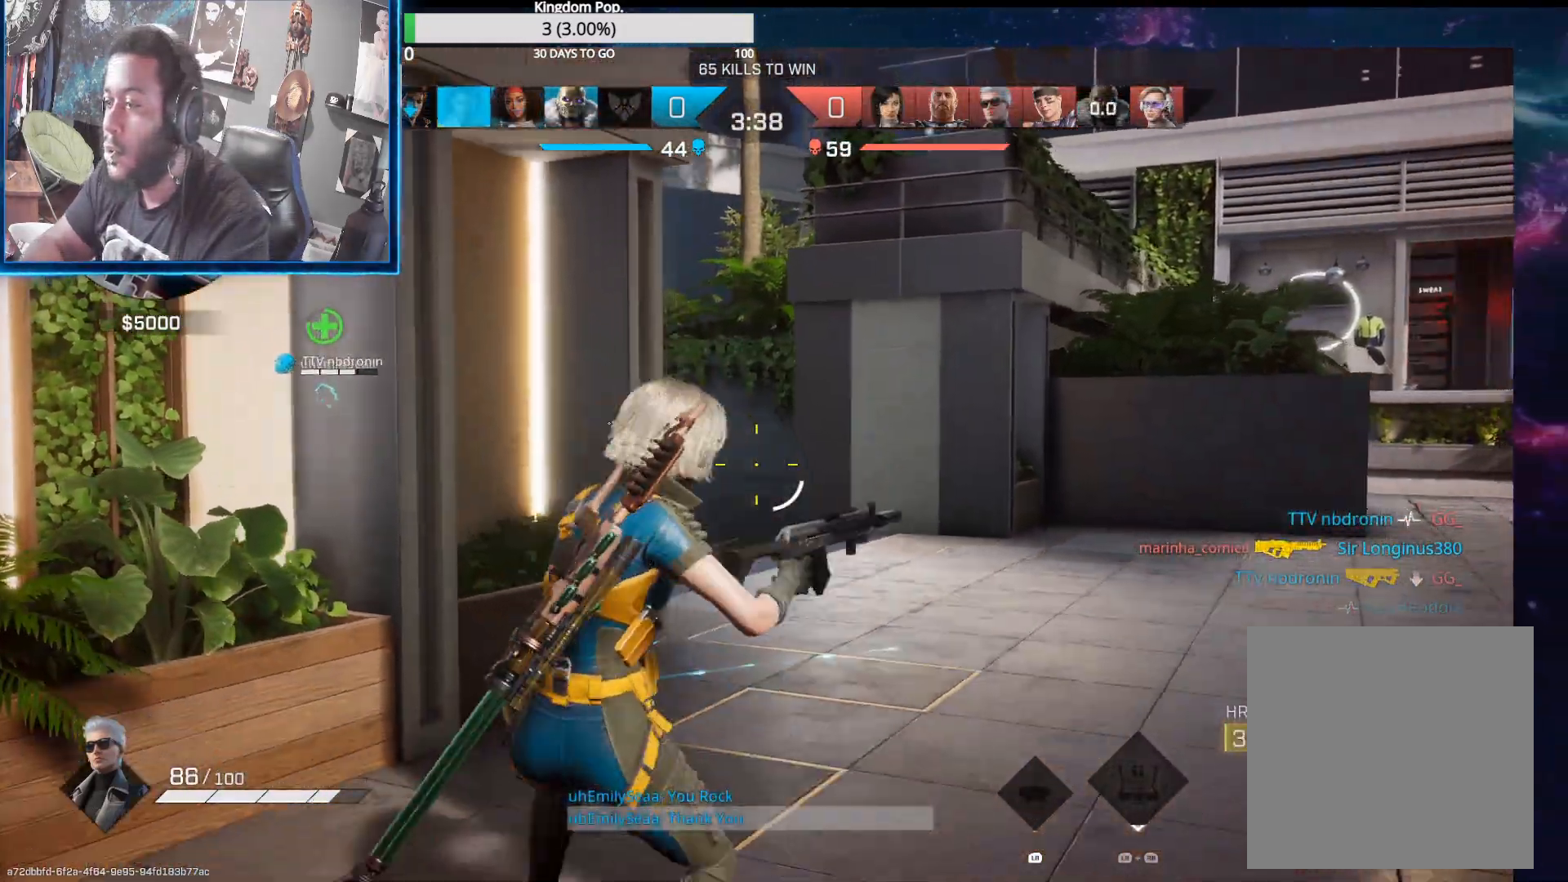
{"buttons": [], "left_stick": "down-left", "right_stick": "down-left", "events": [[33, "B", "up"], [333, "left_stick", "down-left"], [467, "right_stick", "down-left"]]}
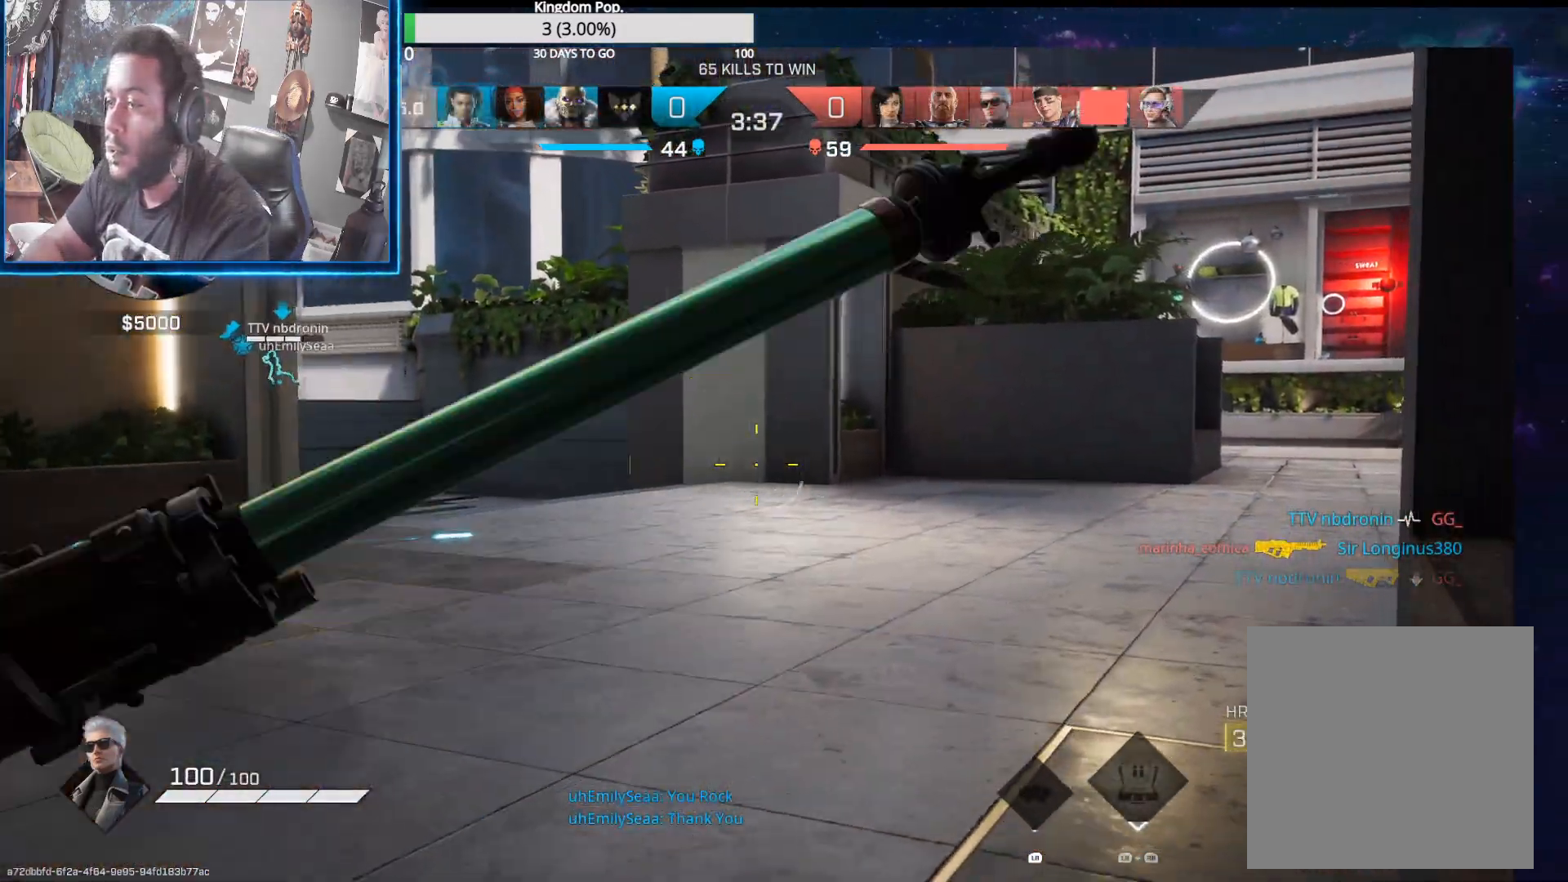
{"buttons": ["L2"], "left_stick": "up-right", "right_stick": "down-left", "events": [[100, "right_stick", "left"], [233, "L2", "down"], [283, "left_stick", "up-left"], [300, "right_stick", "center"], [400, "right_stick", "down-left"], [433, "left_stick", "up-right"]]}
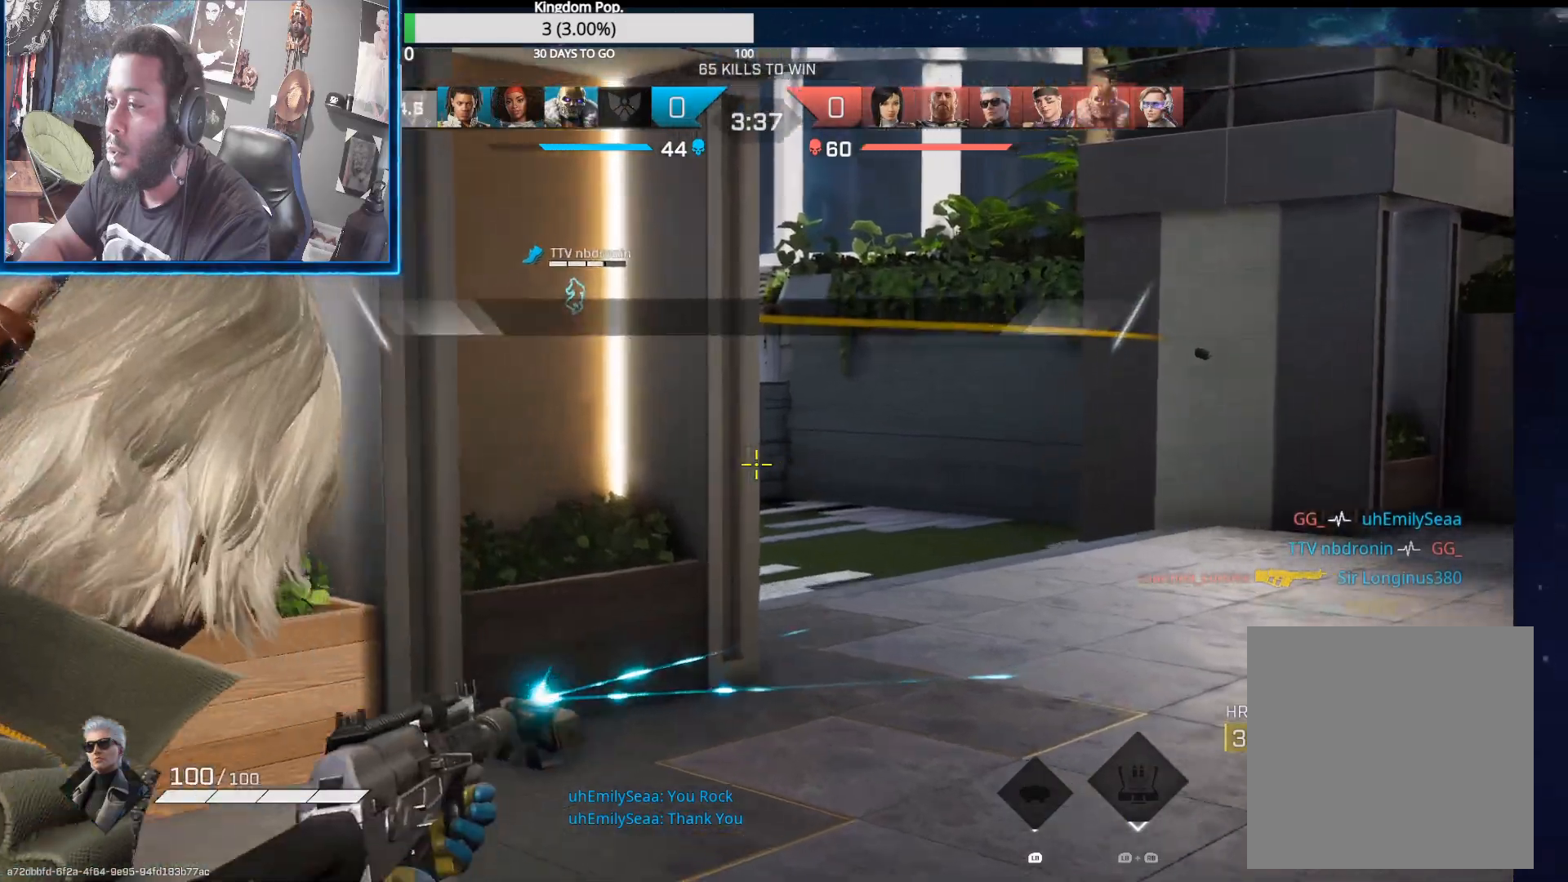
{"buttons": [], "left_stick": "down-left", "right_stick": "center", "events": [[100, "right_stick", "up"], [167, "left_stick", "right"], [283, "right_stick", "right"], [333, "left_stick", "down-left"], [383, "right_stick", "center"], [417, "L2", "up"]]}
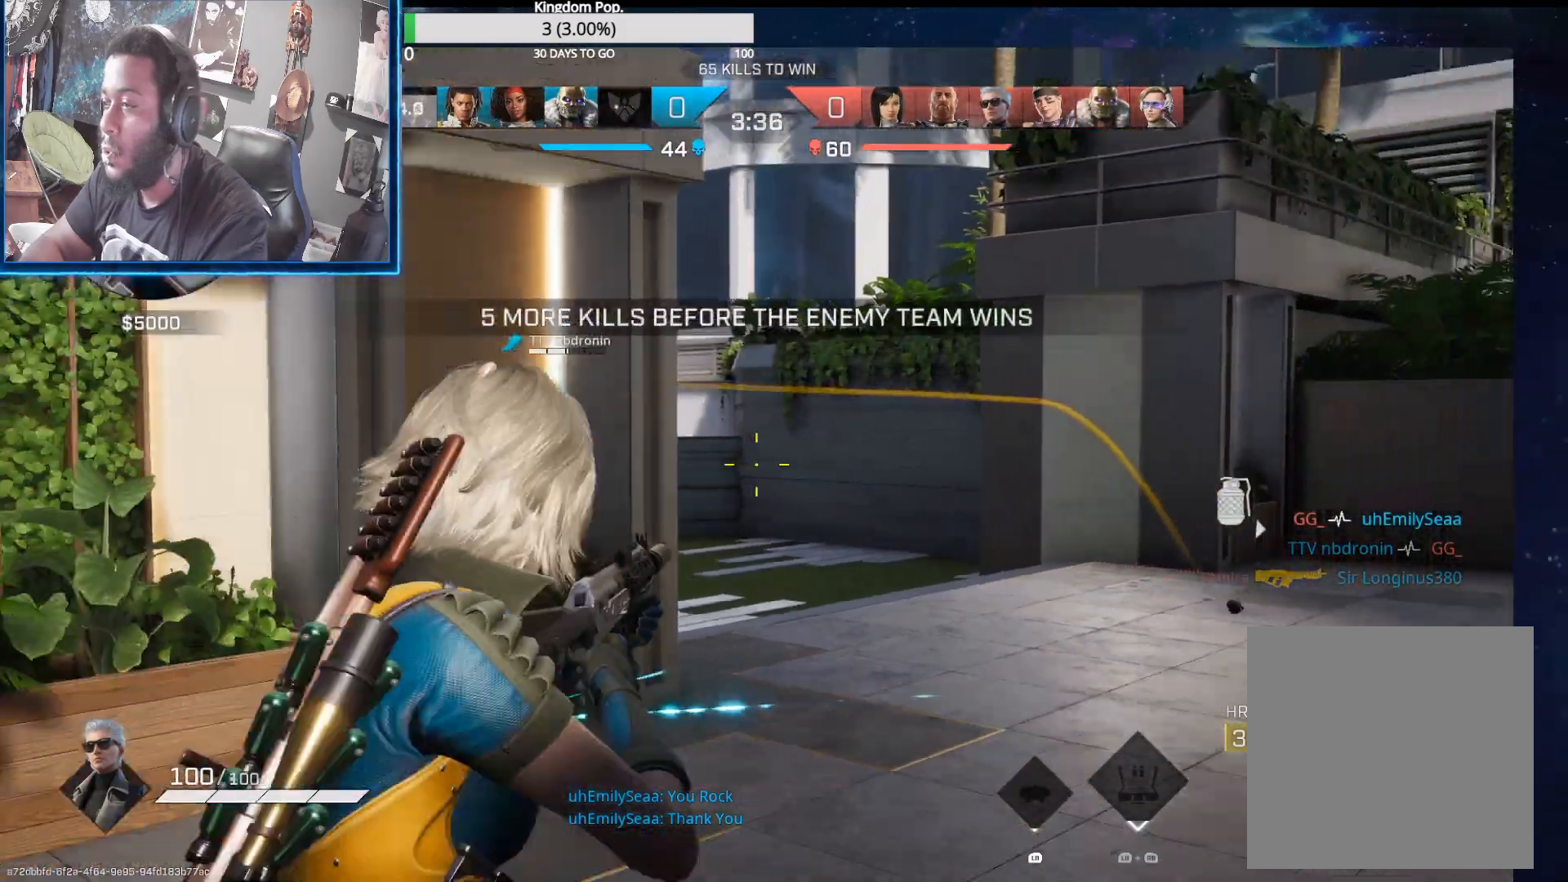
{"buttons": [], "left_stick": "down", "right_stick": "center", "events": [[467, "left_stick", "down"]]}
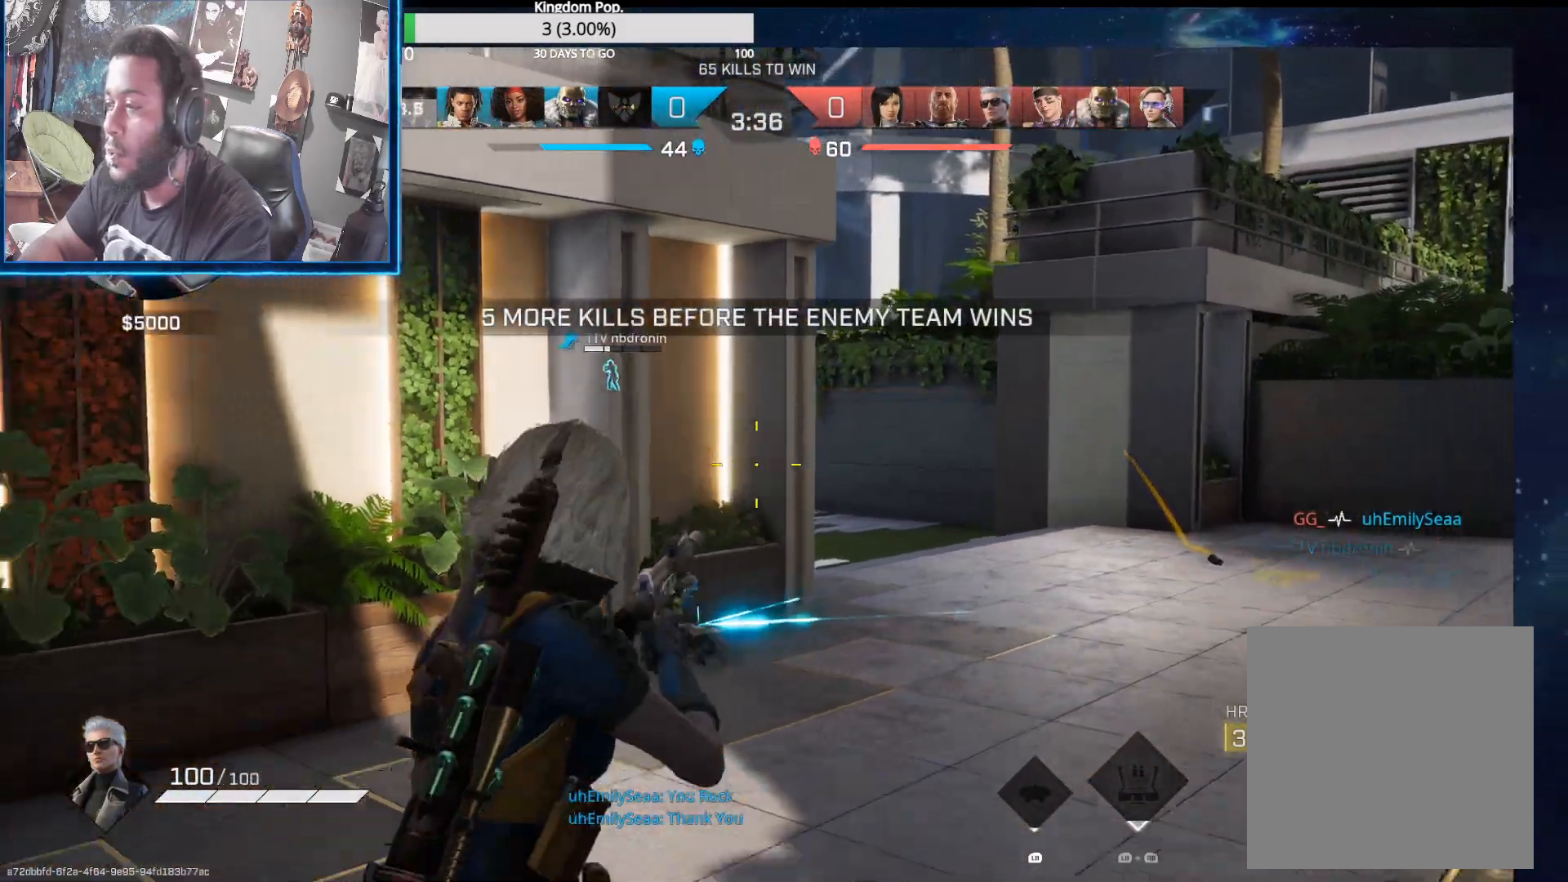
{"buttons": [], "left_stick": "right", "right_stick": "center", "events": [[100, "right_stick", "down-right"], [283, "left_stick", "down-right"], [300, "R1", "down"], [317, "right_stick", "center"], [417, "R1", "up"], [433, "left_stick", "right"]]}
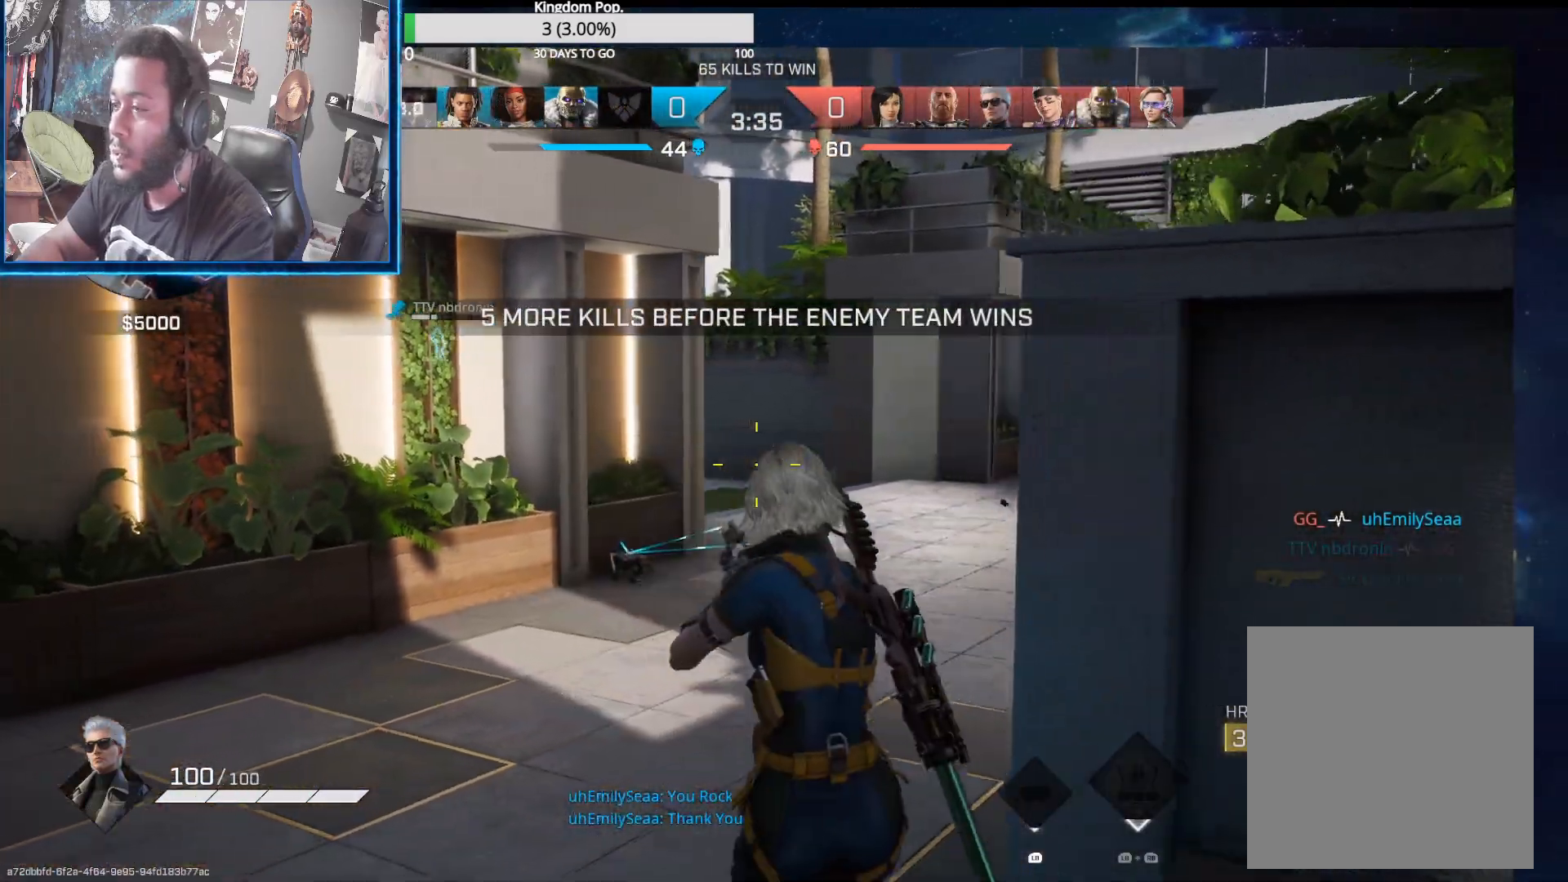
{"buttons": ["L2"], "left_stick": "right", "right_stick": "center", "events": [[133, "L2", "down"]]}
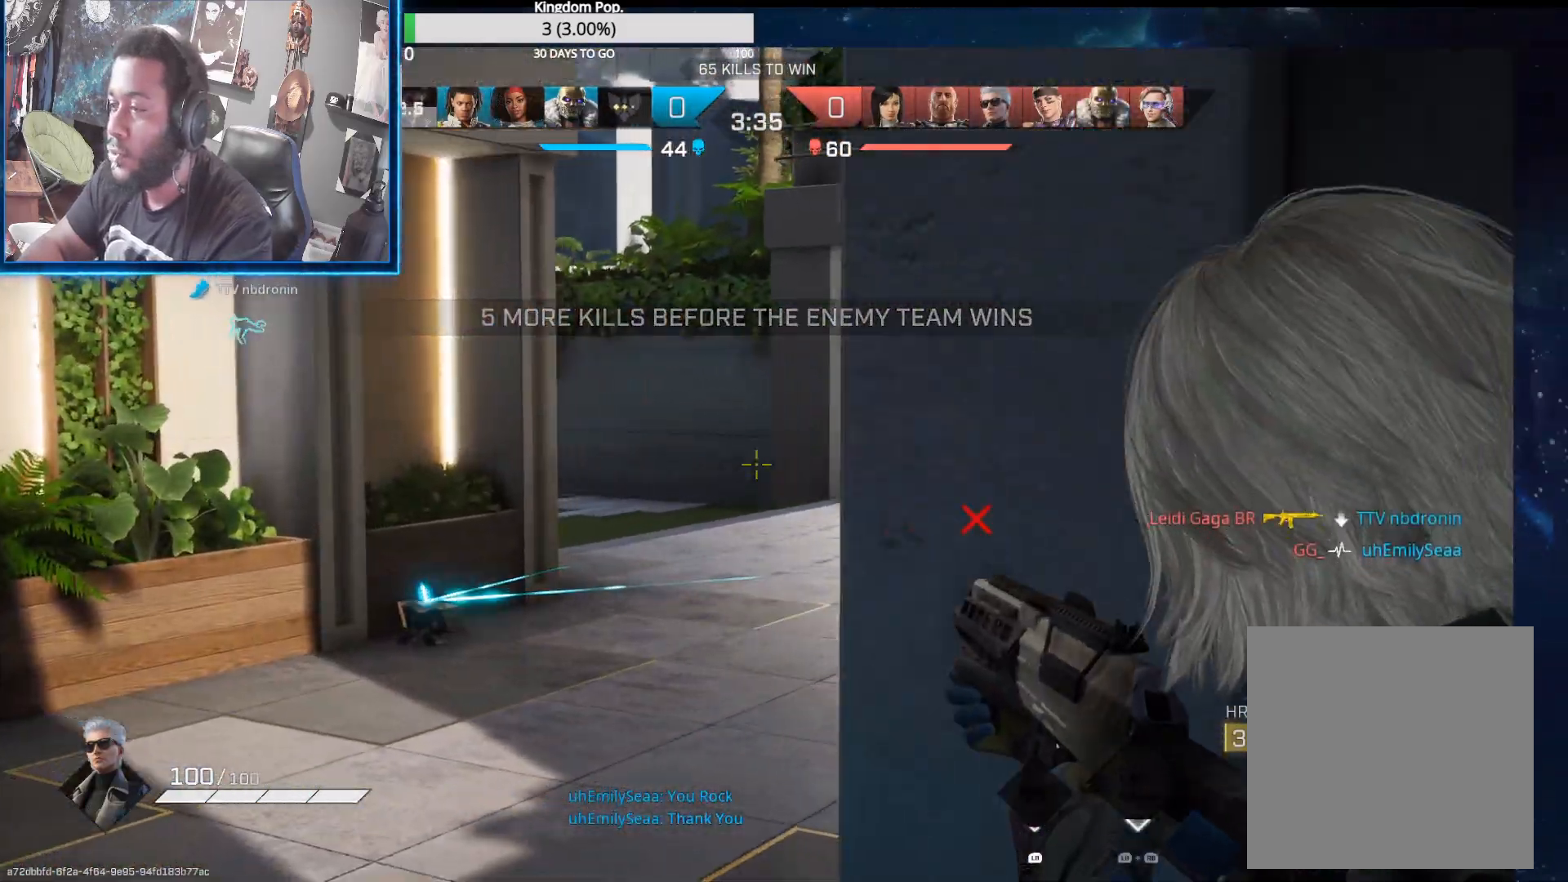
{"buttons": ["L2"], "left_stick": "left", "right_stick": "left", "events": [[33, "left_stick", "center"], [100, "left_stick", "up-left"], [200, "left_stick", "center"], [367, "left_stick", "left"], [483, "right_stick", "left"]]}
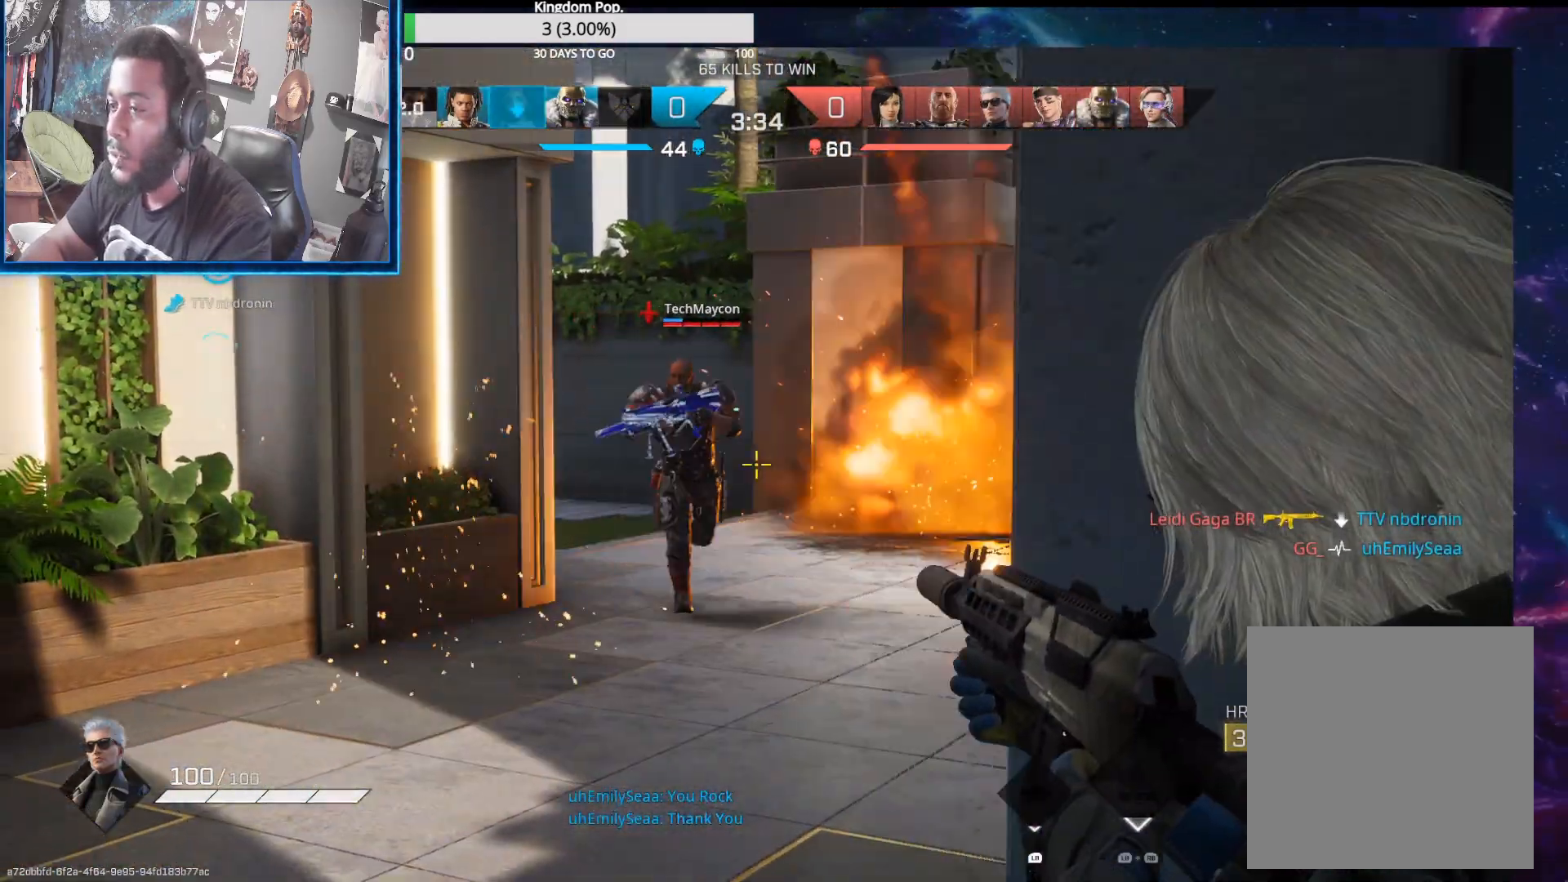
{"buttons": ["L2", "R2"], "left_stick": "left", "right_stick": "left", "events": [[50, "R2", "down"], [117, "left_stick", "down"], [117, "right_stick", "up"], [200, "right_stick", "up-left"], [283, "left_stick", "right"], [300, "right_stick", "down-right"], [400, "left_stick", "left"], [500, "right_stick", "left"]]}
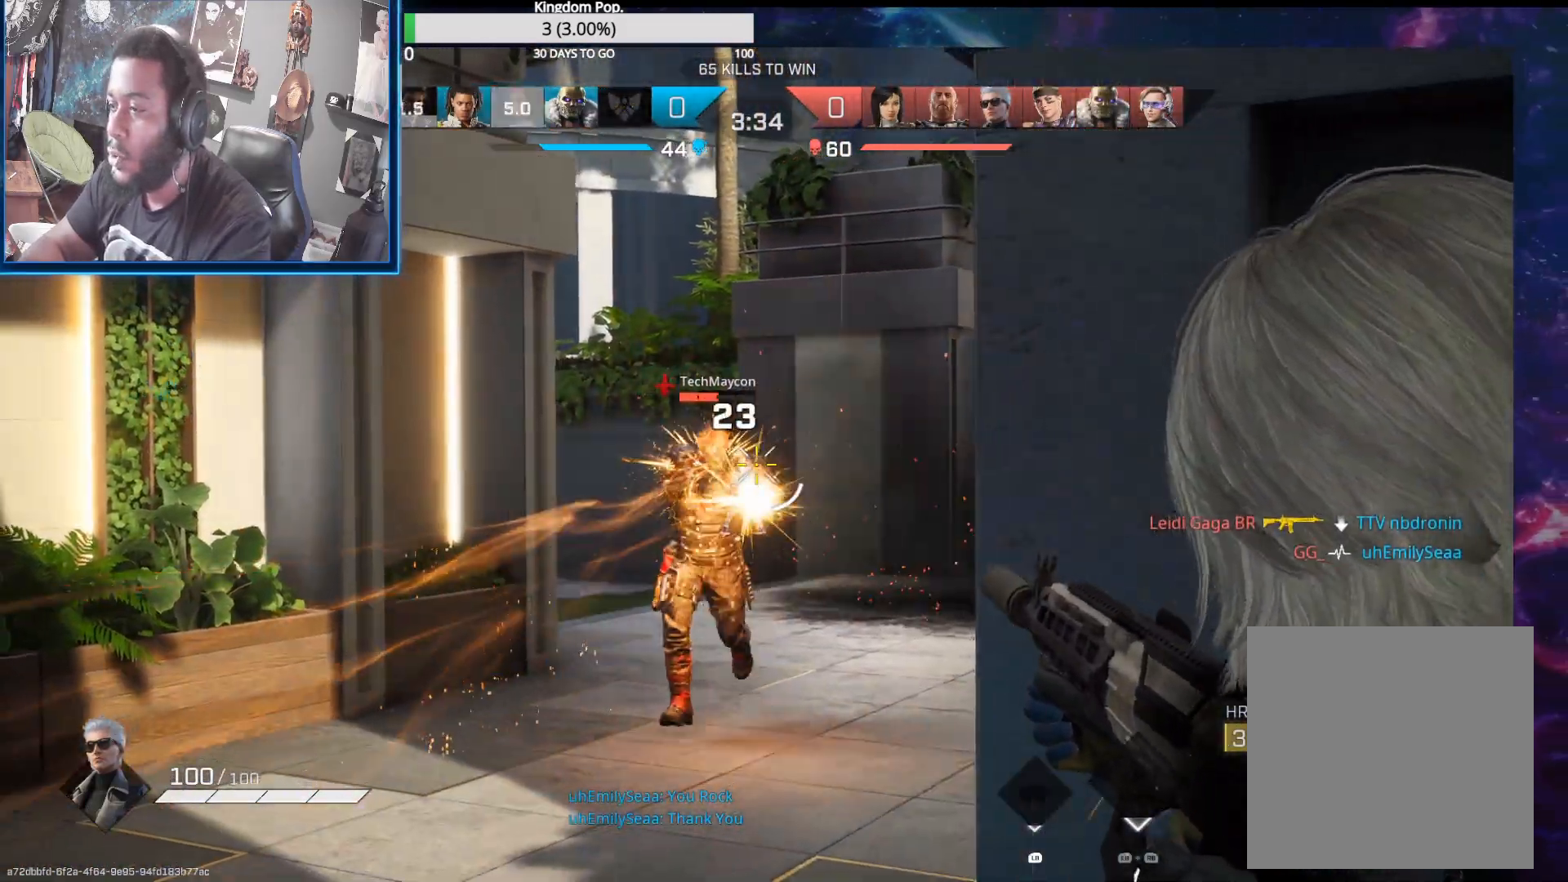
{"buttons": ["L2", "R2"], "left_stick": "down-right", "right_stick": "right", "events": [[50, "left_stick", "down-left"], [133, "right_stick", "down-right"], [283, "right_stick", "left"], [433, "right_stick", "center"], [483, "left_stick", "down-right"], [483, "right_stick", "right"]]}
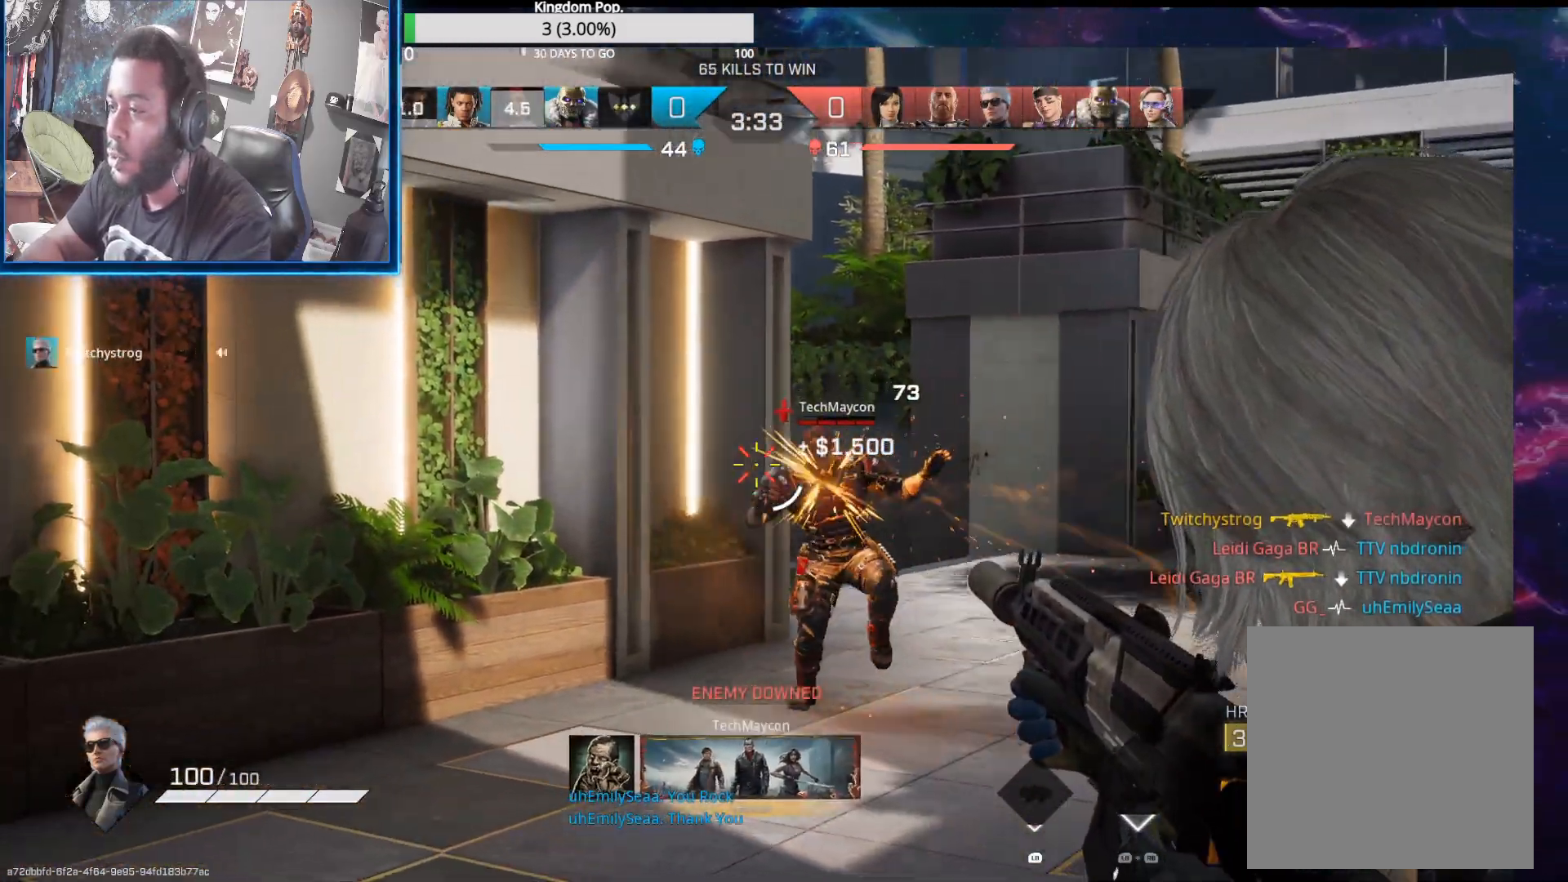
{"buttons": ["L2", "R2"], "left_stick": "right", "right_stick": "center", "events": [[67, "right_stick", "down"], [83, "left_stick", "right"], [183, "right_stick", "down-left"], [283, "right_stick", "up-left"], [450, "right_stick", "center"]]}
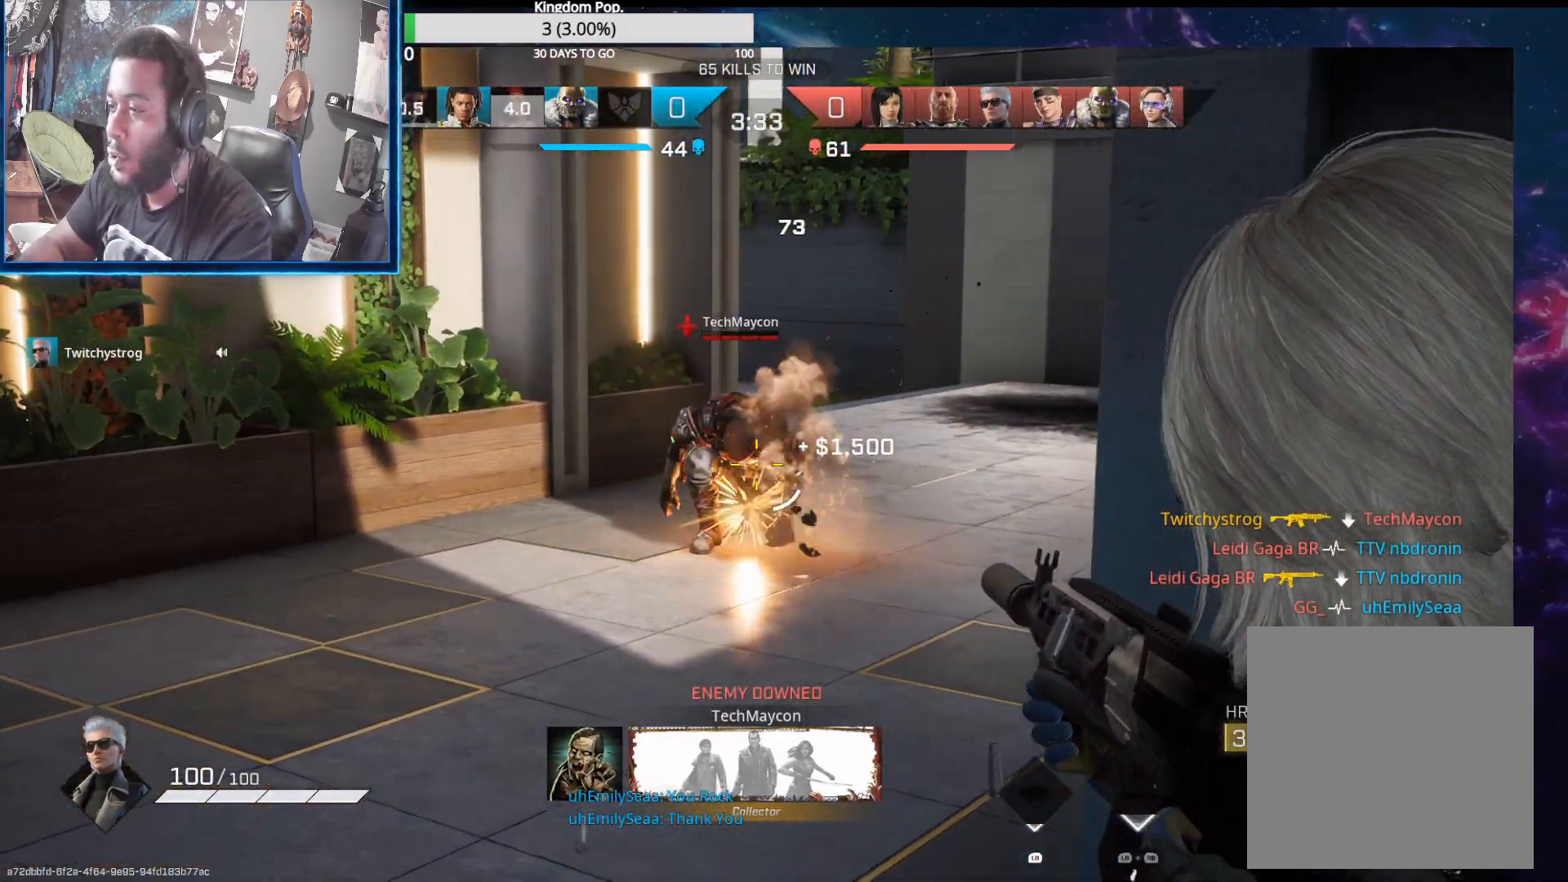
{"buttons": ["L2", "R2"], "left_stick": "up-right", "right_stick": "center", "events": [[33, "left_stick", "up-left"], [33, "right_stick", "left"], [133, "right_stick", "up"], [200, "left_stick", "right"], [200, "right_stick", "center"], [317, "left_stick", "center"], [367, "left_stick", "up-left"], [483, "left_stick", "up-right"]]}
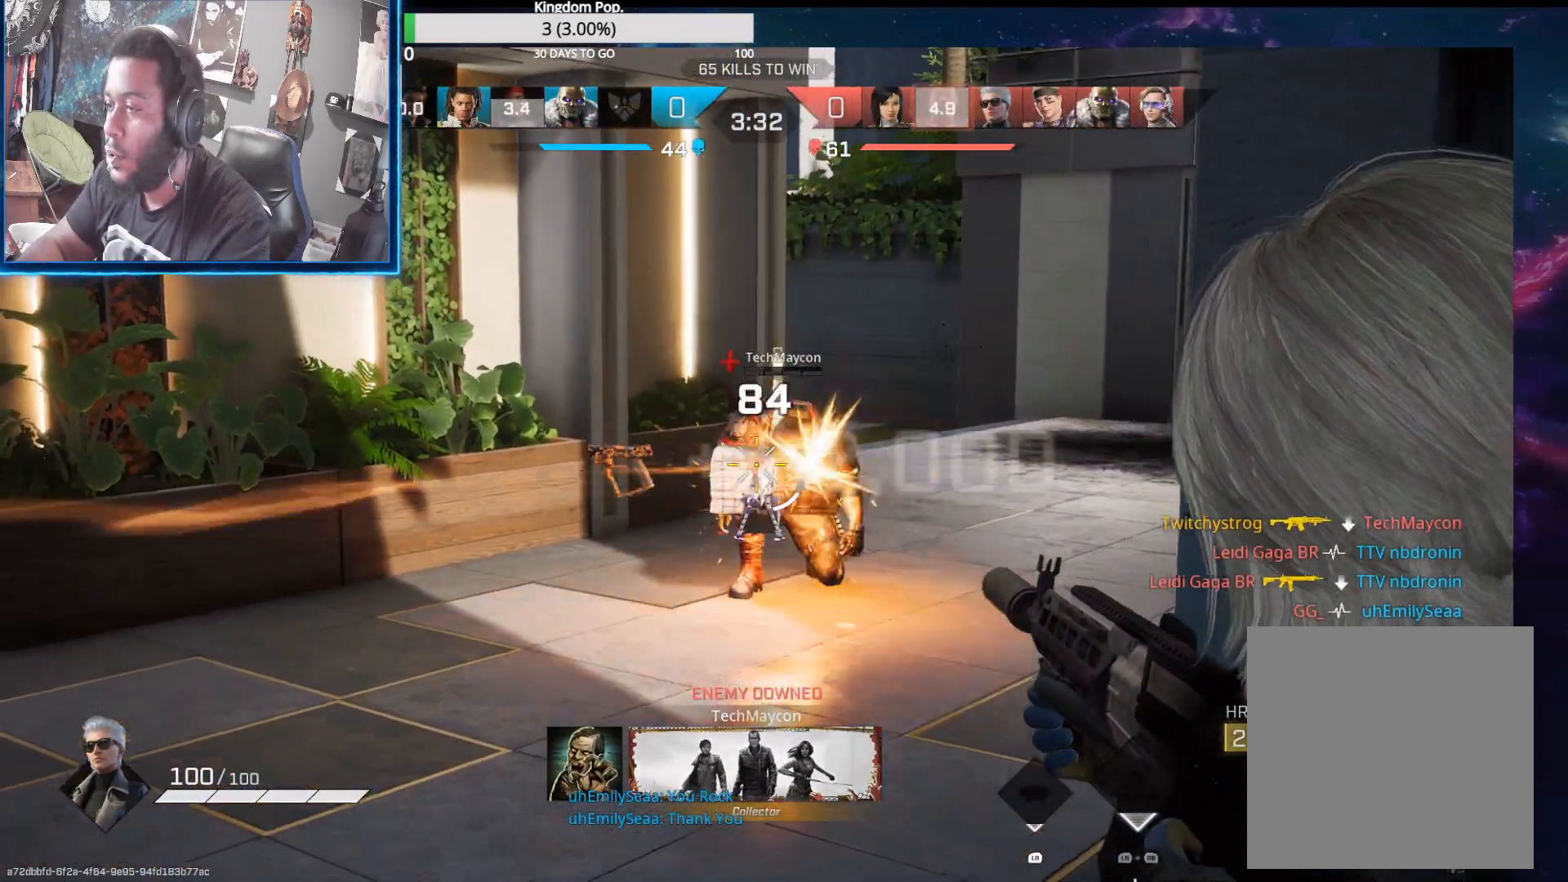
{"buttons": [], "left_stick": "down-right", "right_stick": "center", "events": [[17, "left_stick", "right"], [100, "L2", "up"], [100, "right_stick", "up-right"], [117, "R2", "up"], [150, "left_stick", "up-right"], [150, "right_stick", "right"], [283, "right_stick", "center"], [333, "left_stick", "up-left"], [417, "X", "down"], [417, "left_stick", "down-left"], [467, "left_stick", "down-right"], [500, "X", "up"]]}
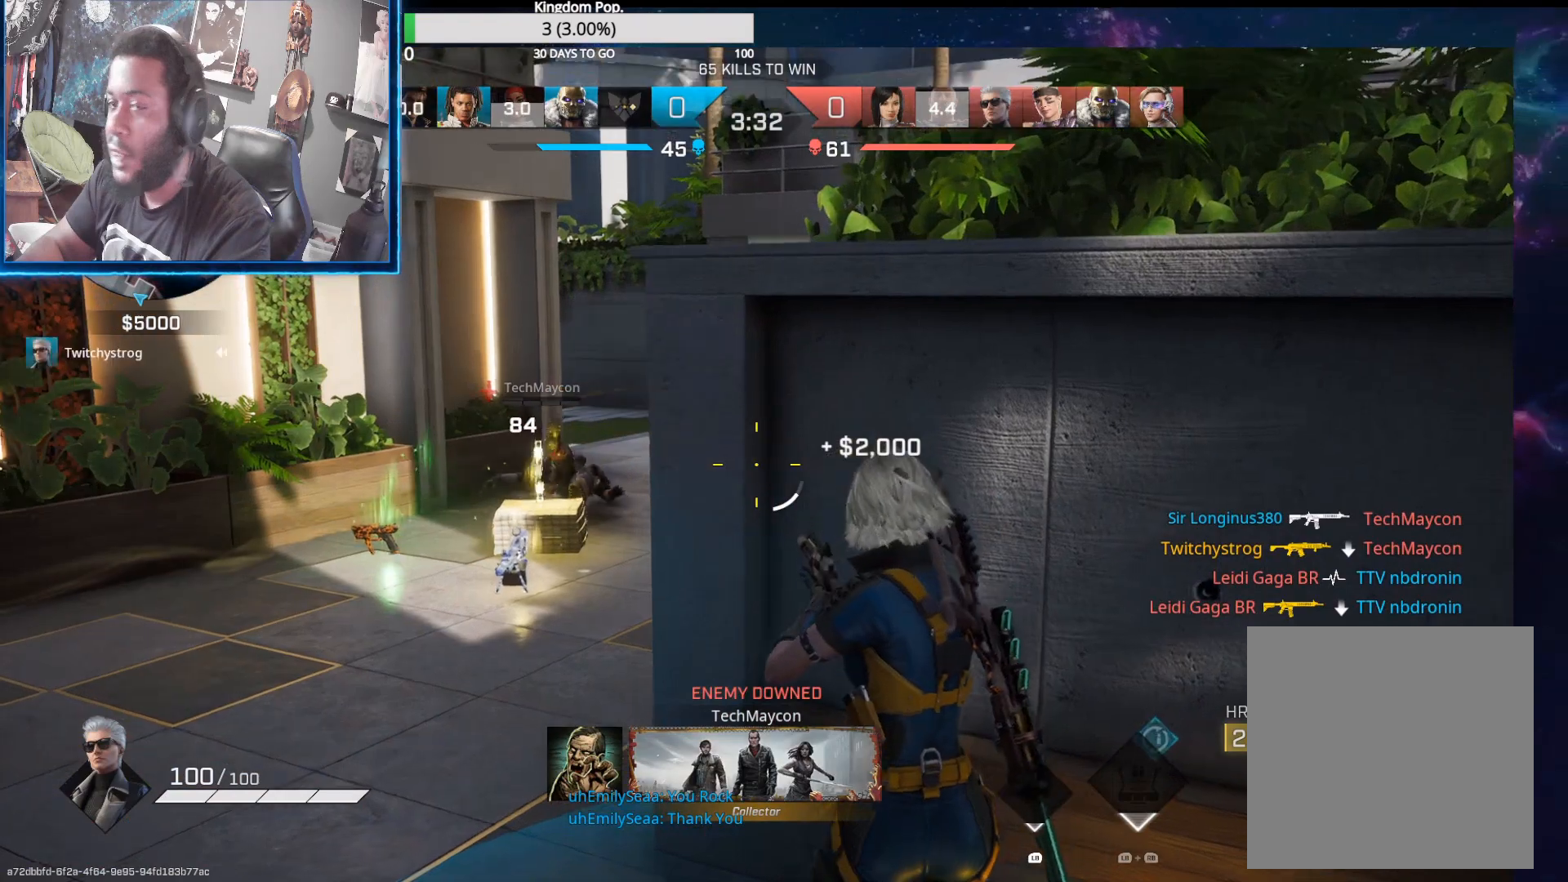
{"buttons": [], "left_stick": "center", "right_stick": "center", "events": [[100, "left_stick", "up-left"], [200, "left_stick", "center"]]}
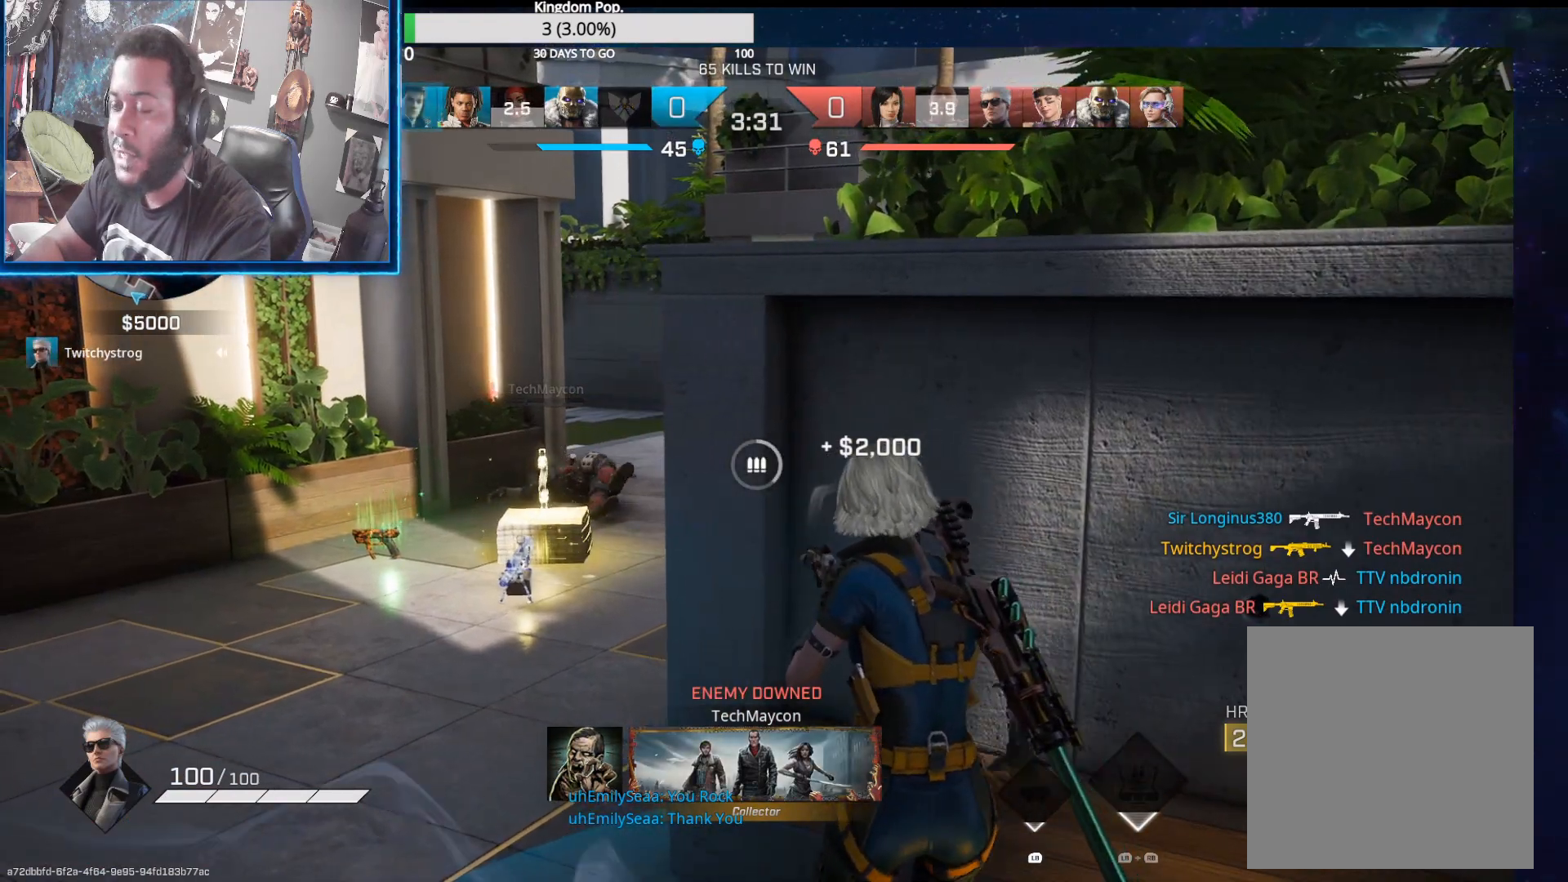
{"buttons": [], "left_stick": "center", "right_stick": "center", "events": [[83, "left_stick", "up-left"], [117, "right_stick", "right"], [133, "left_stick", "center"], [250, "right_stick", "center"]]}
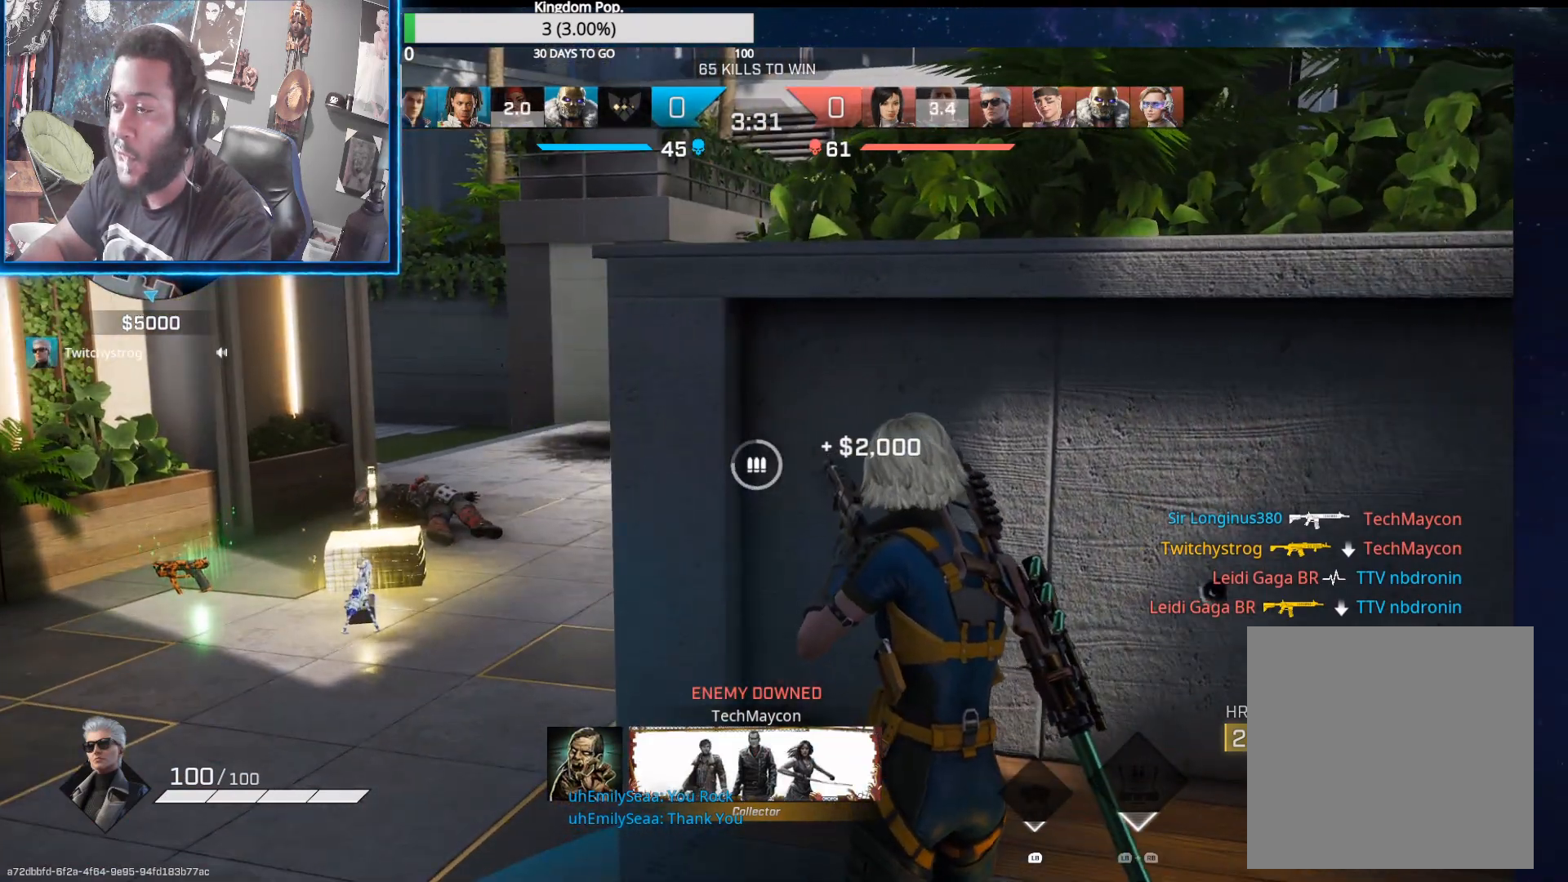
{"buttons": [], "left_stick": "center", "right_stick": "center", "events": []}
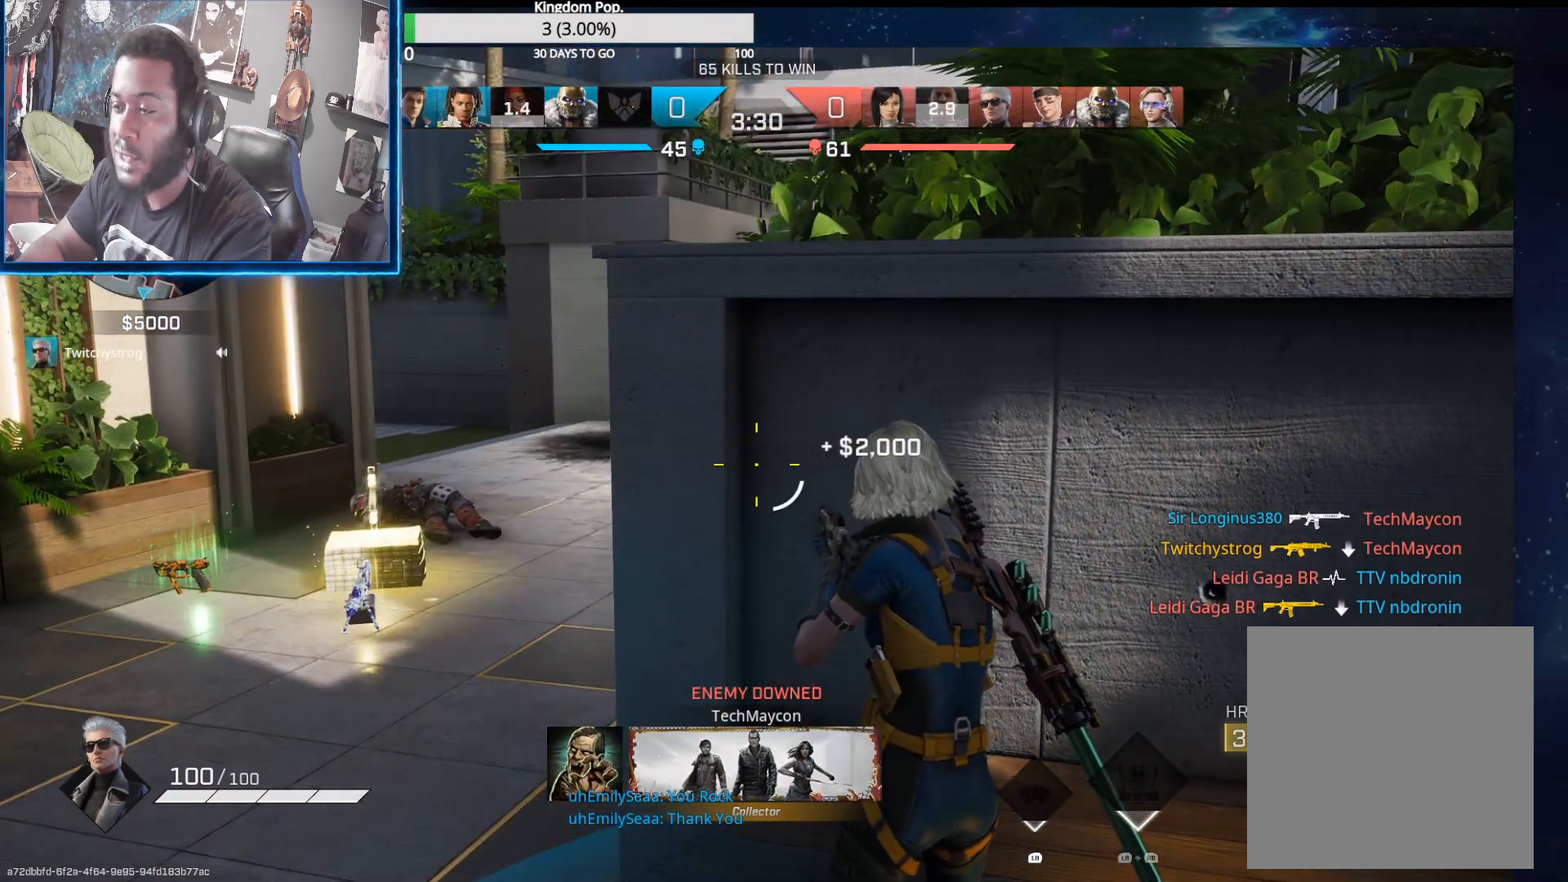
{"buttons": ["L2"], "left_stick": "center", "right_stick": "up-left", "events": [[350, "L2", "down"], [350, "right_stick", "up-left"]]}
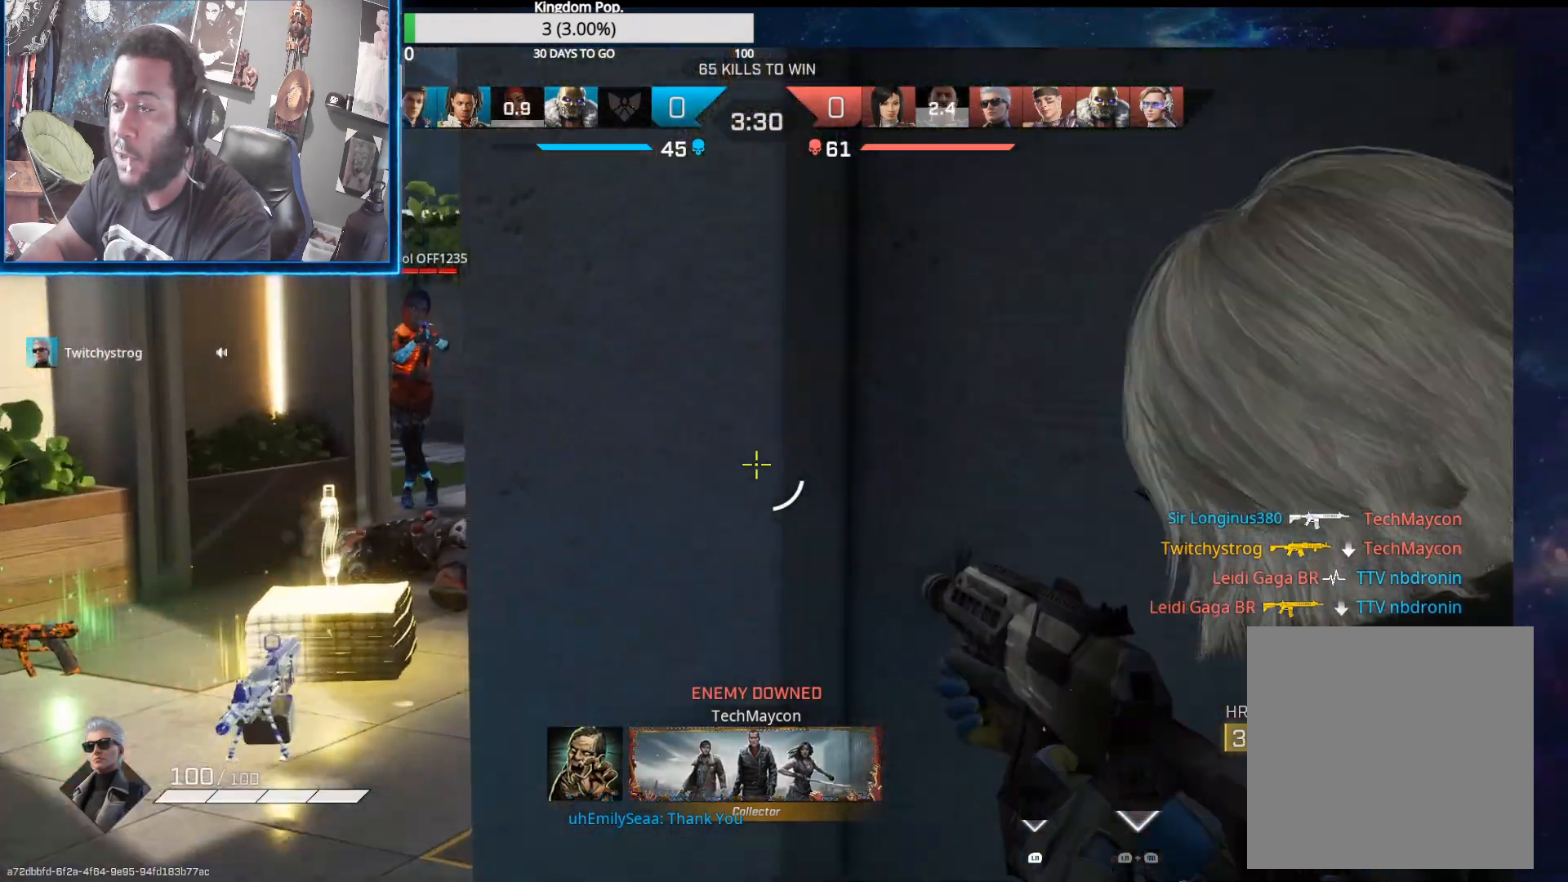
{"buttons": ["L2"], "left_stick": "down-left", "right_stick": "up-left", "events": [[17, "left_stick", "down-right"], [150, "left_stick", "center"], [217, "left_stick", "down-left"]]}
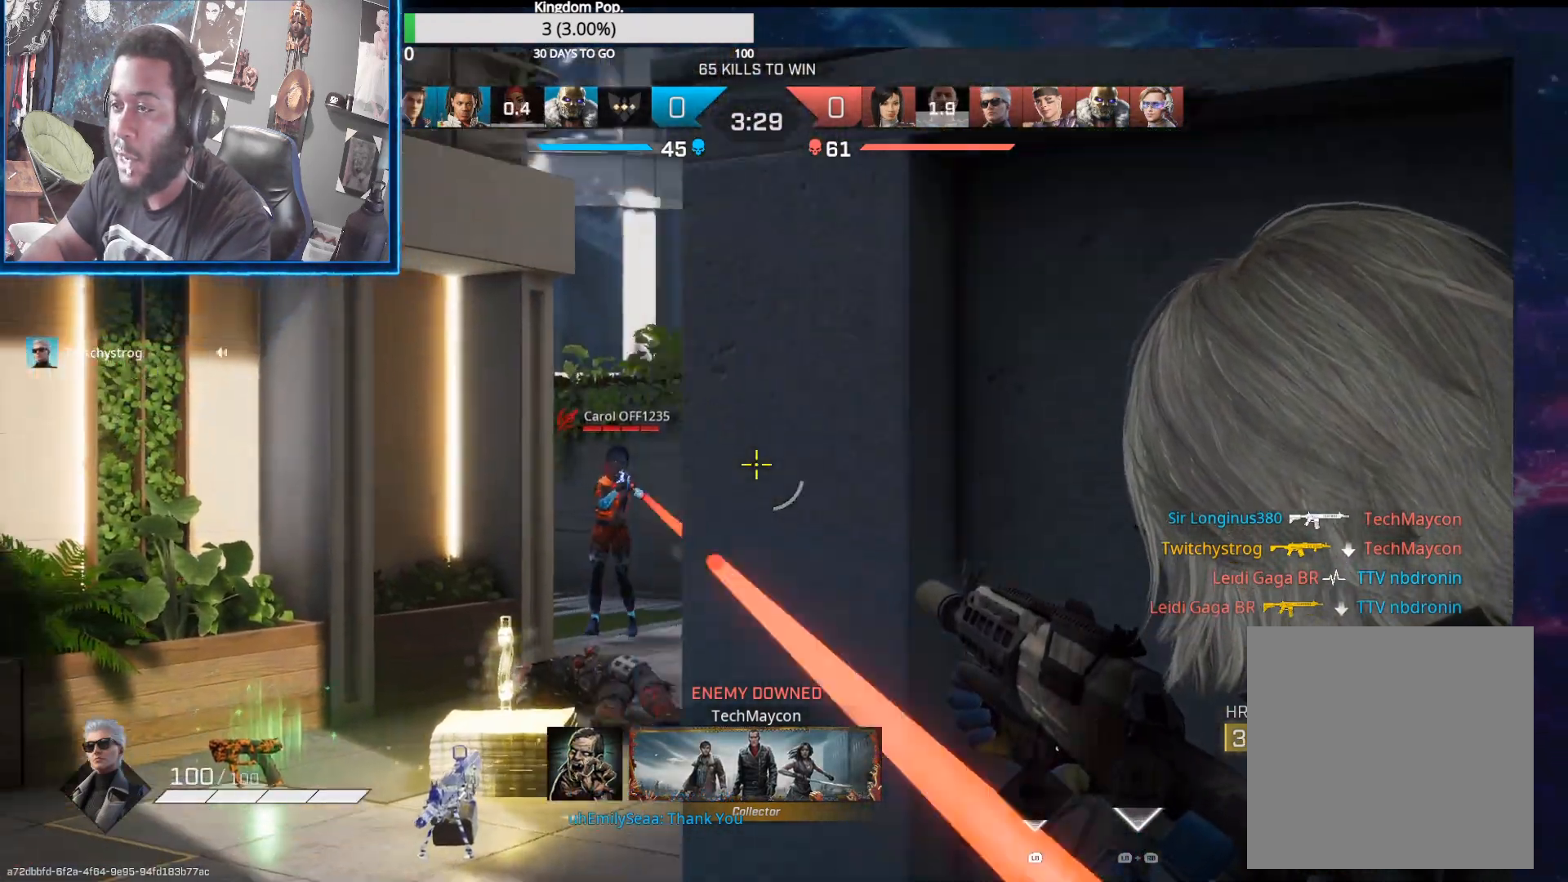
{"buttons": ["L2", "R2"], "left_stick": "right", "right_stick": "left", "events": [[117, "R2", "down"], [117, "left_stick", "left"], [133, "right_stick", "down-left"], [233, "left_stick", "right"], [250, "right_stick", "left"], [283, "left_stick", "center"], [350, "left_stick", "right"]]}
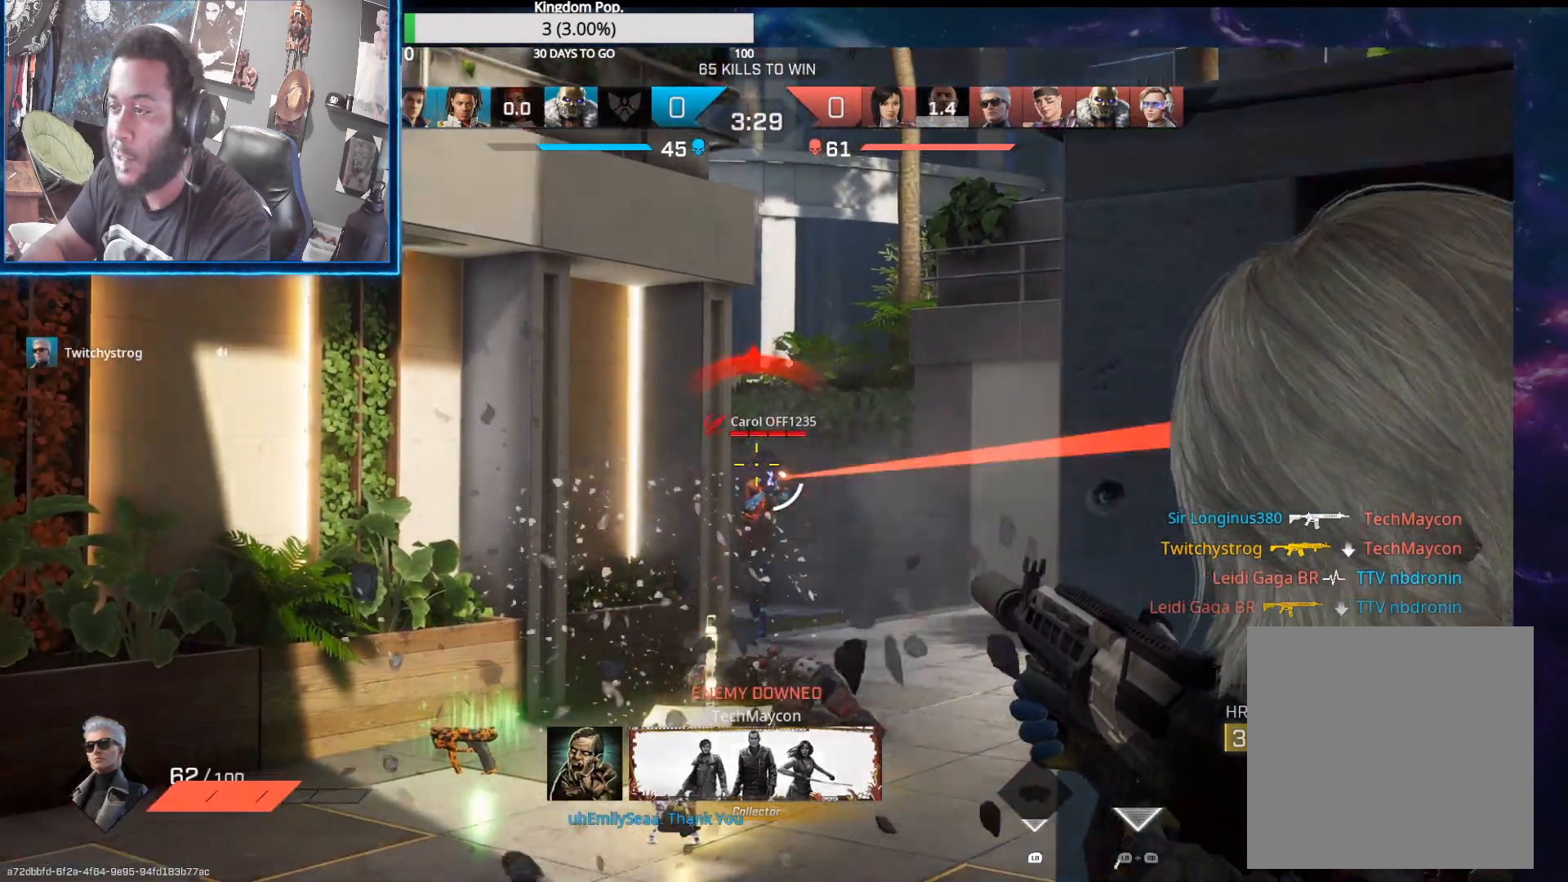
{"buttons": ["L2"], "left_stick": "right", "right_stick": "center", "events": [[17, "right_stick", "down-left"], [383, "R2", "up"], [450, "right_stick", "center"]]}
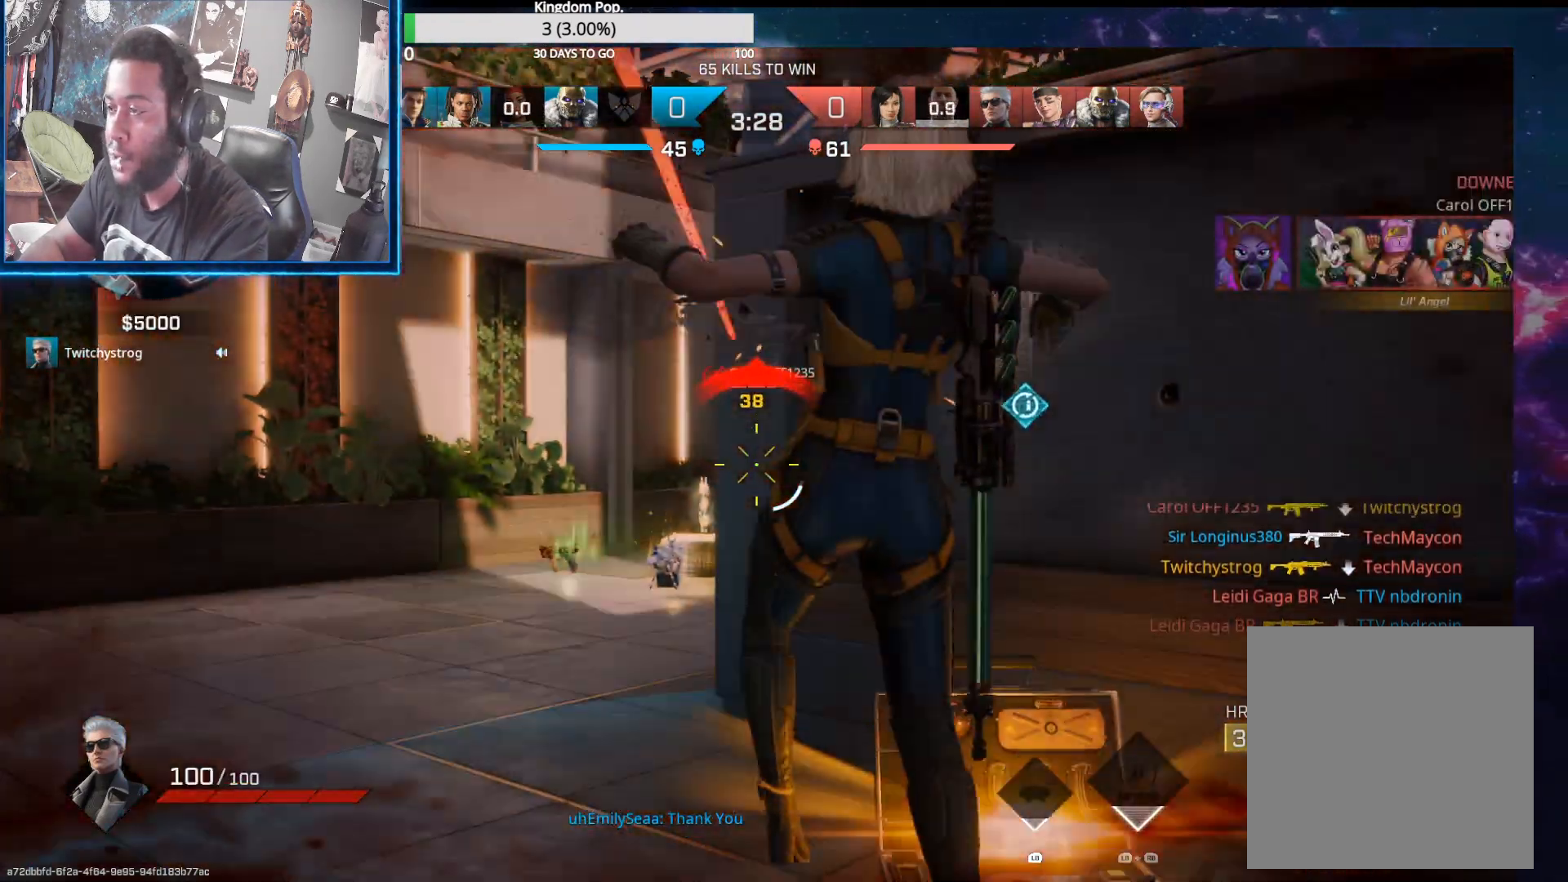
{"buttons": [], "left_stick": "down-right", "right_stick": "center", "events": [[33, "left_stick", "down-right"], [200, "L2", "up"]]}
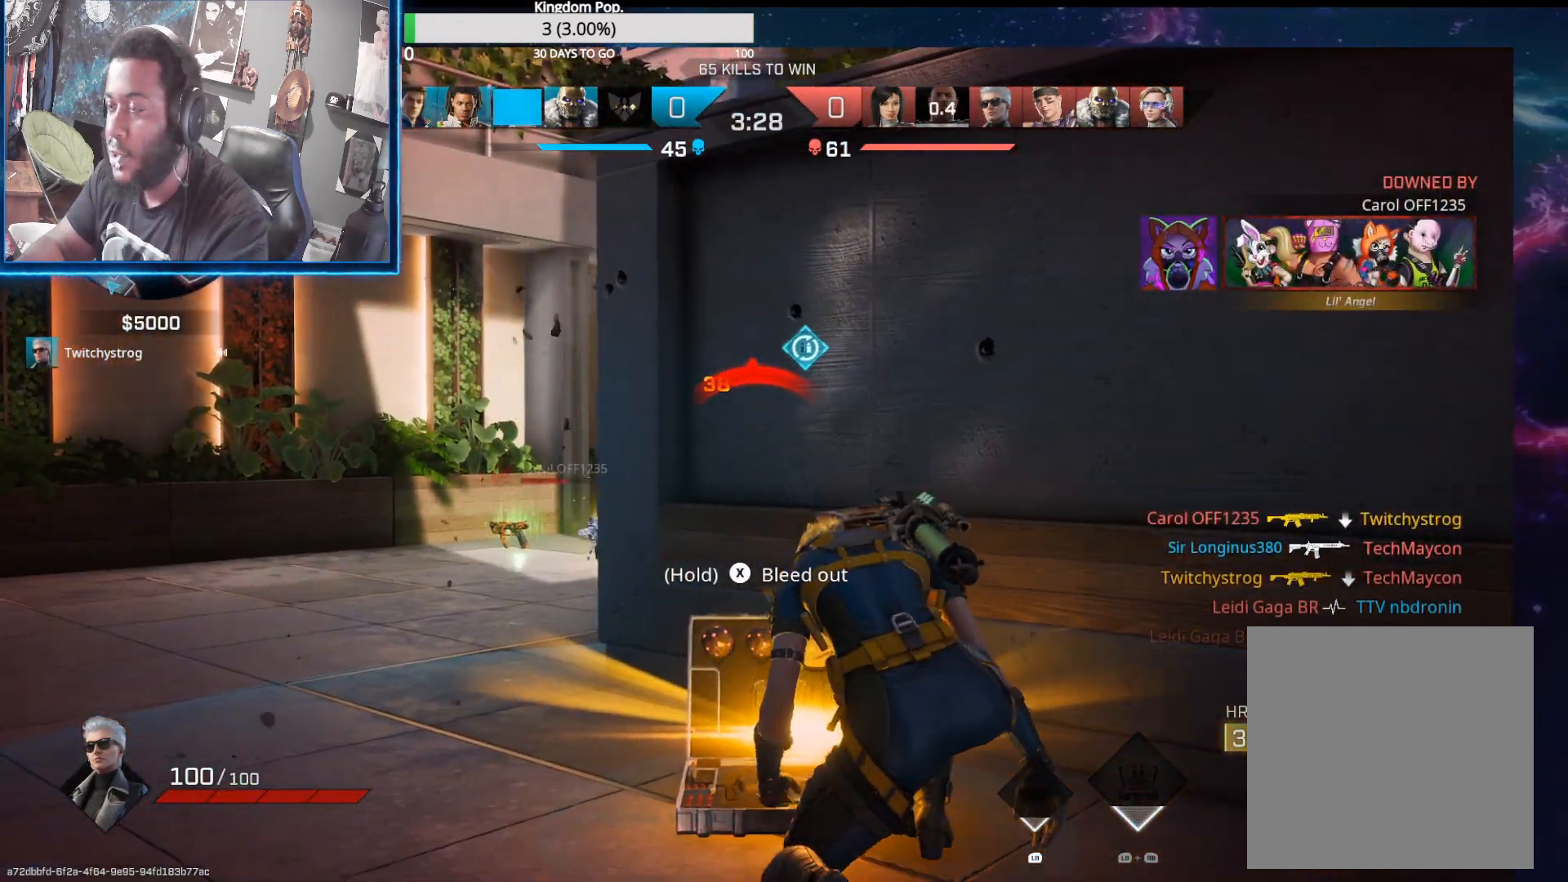
{"buttons": [], "left_stick": "down-right", "right_stick": "center", "events": []}
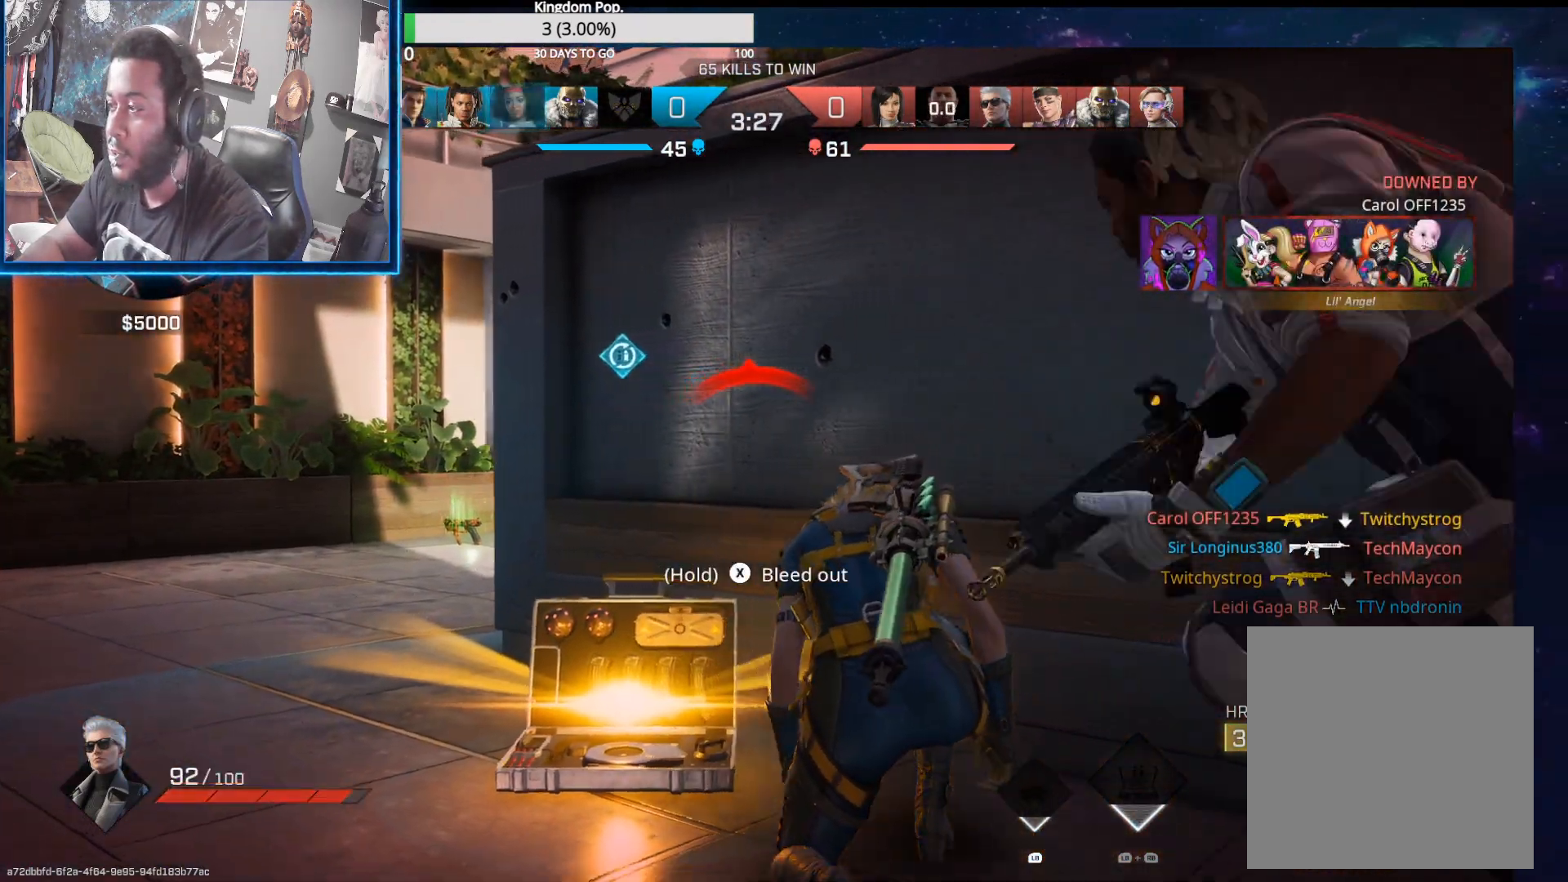
{"buttons": [], "left_stick": "down-right", "right_stick": "center", "events": []}
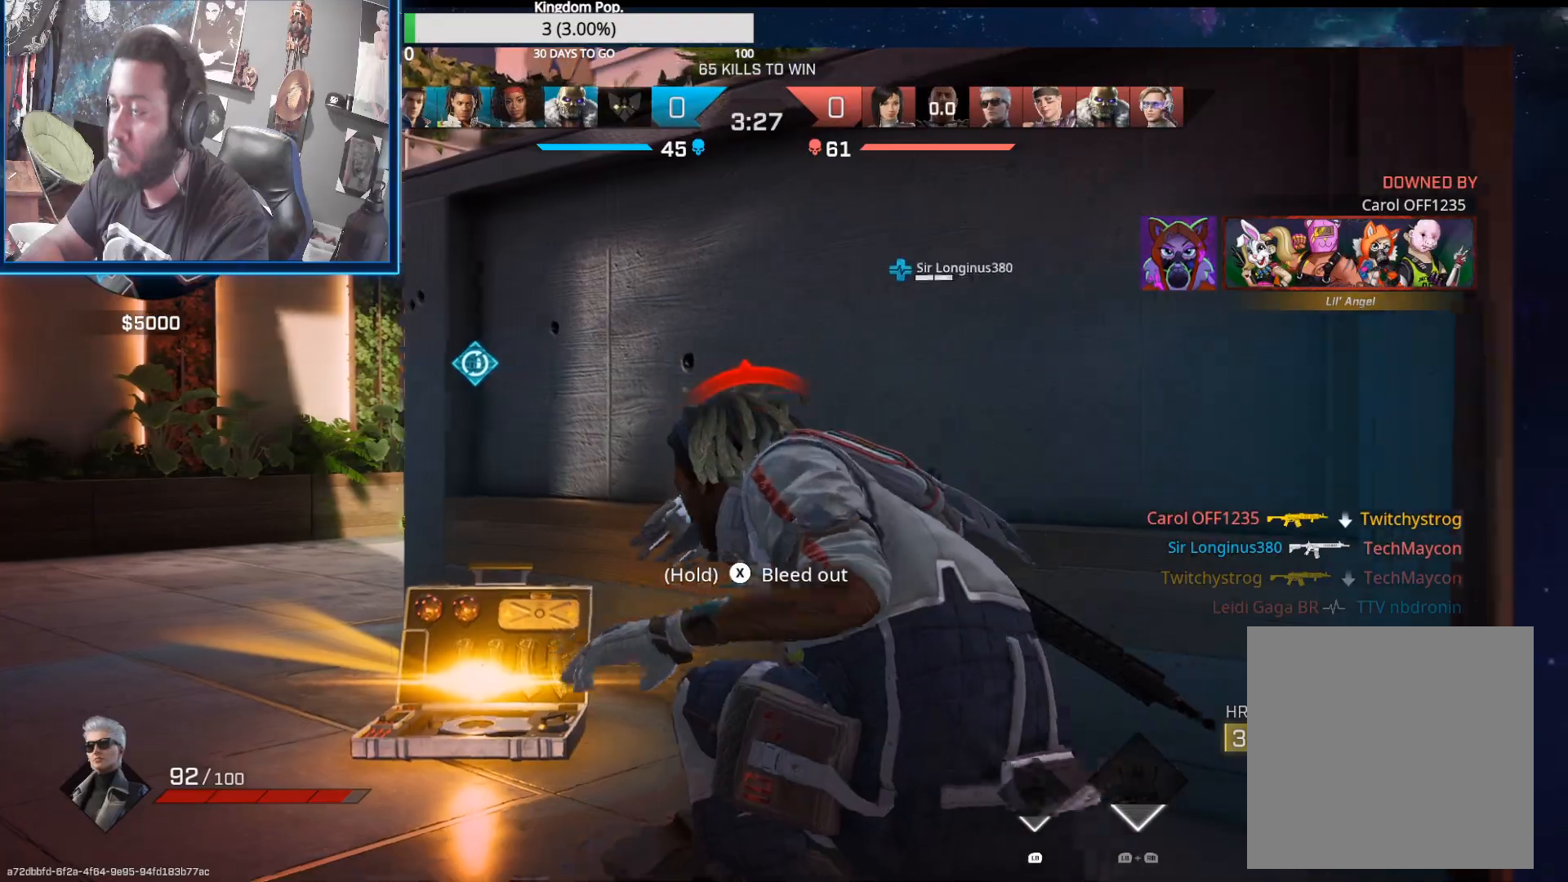
{"buttons": [], "left_stick": "down", "right_stick": "left", "events": [[400, "left_stick", "down"], [400, "right_stick", "left"]]}
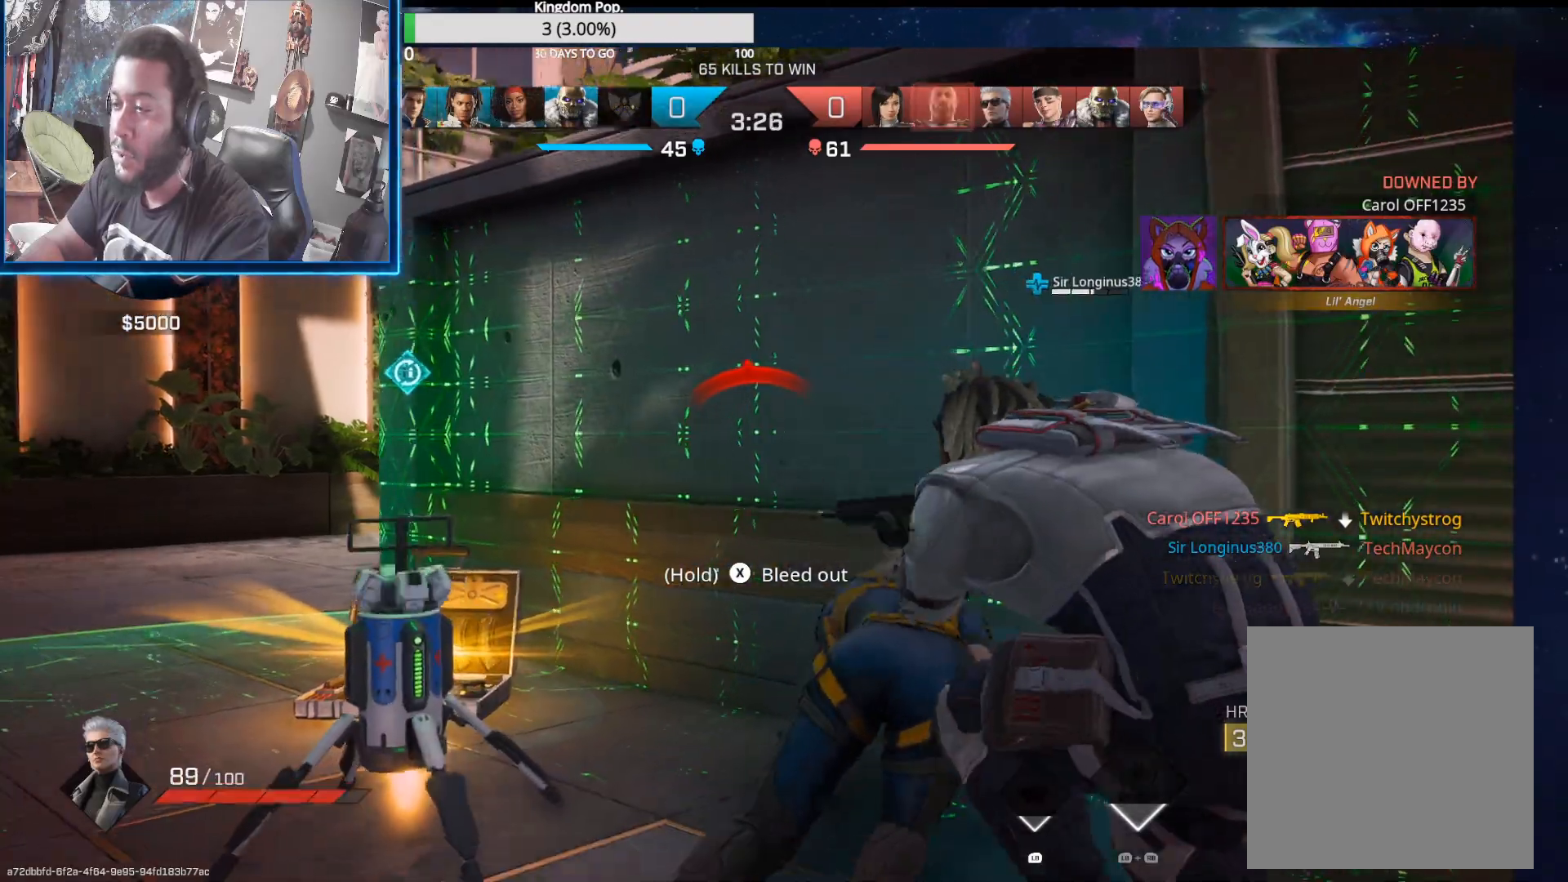
{"buttons": [], "left_stick": "down", "right_stick": "center", "events": [[400, "right_stick", "center"]]}
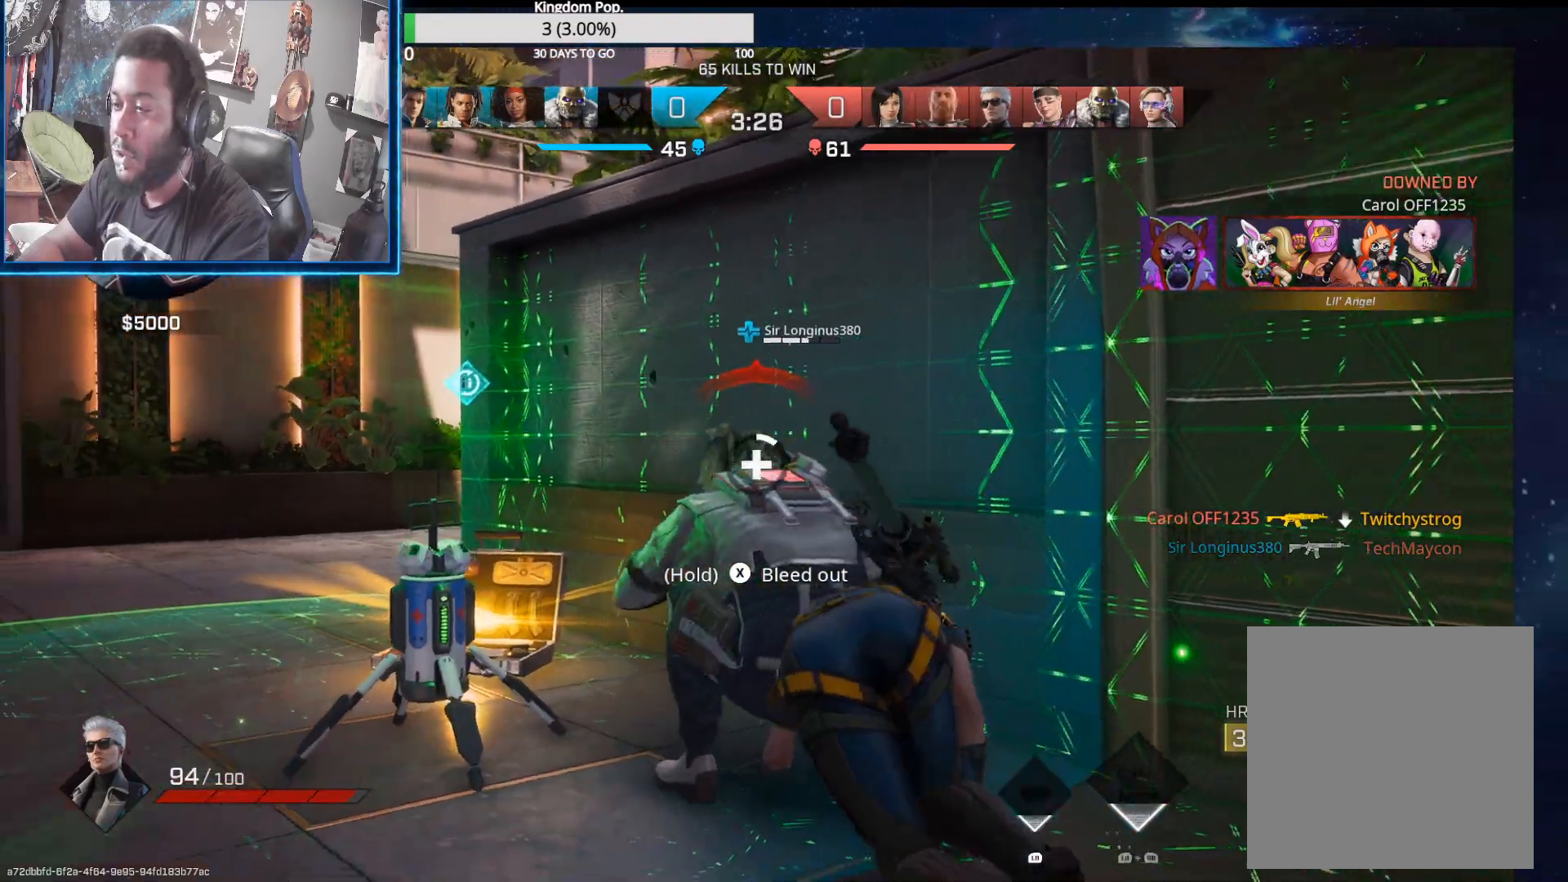
{"buttons": [], "left_stick": "center", "right_stick": "center", "events": [[233, "left_stick", "center"], [283, "left_stick", "left"], [400, "left_stick", "center"]]}
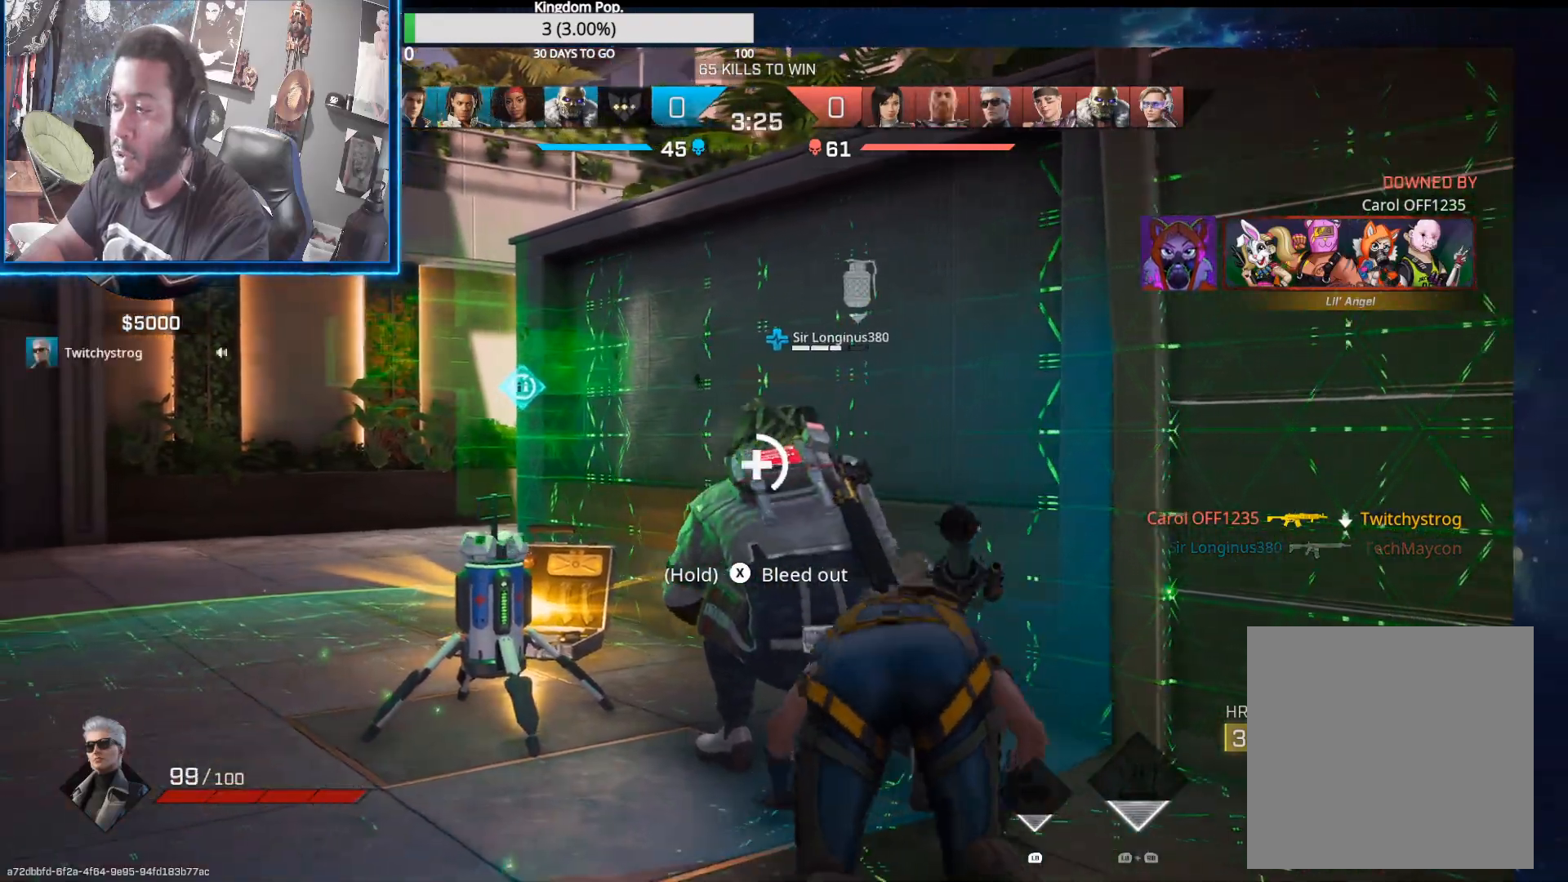
{"buttons": [], "left_stick": "down-right", "right_stick": "center", "events": [[117, "left_stick", "left"], [367, "left_stick", "down"], [417, "left_stick", "down-right"]]}
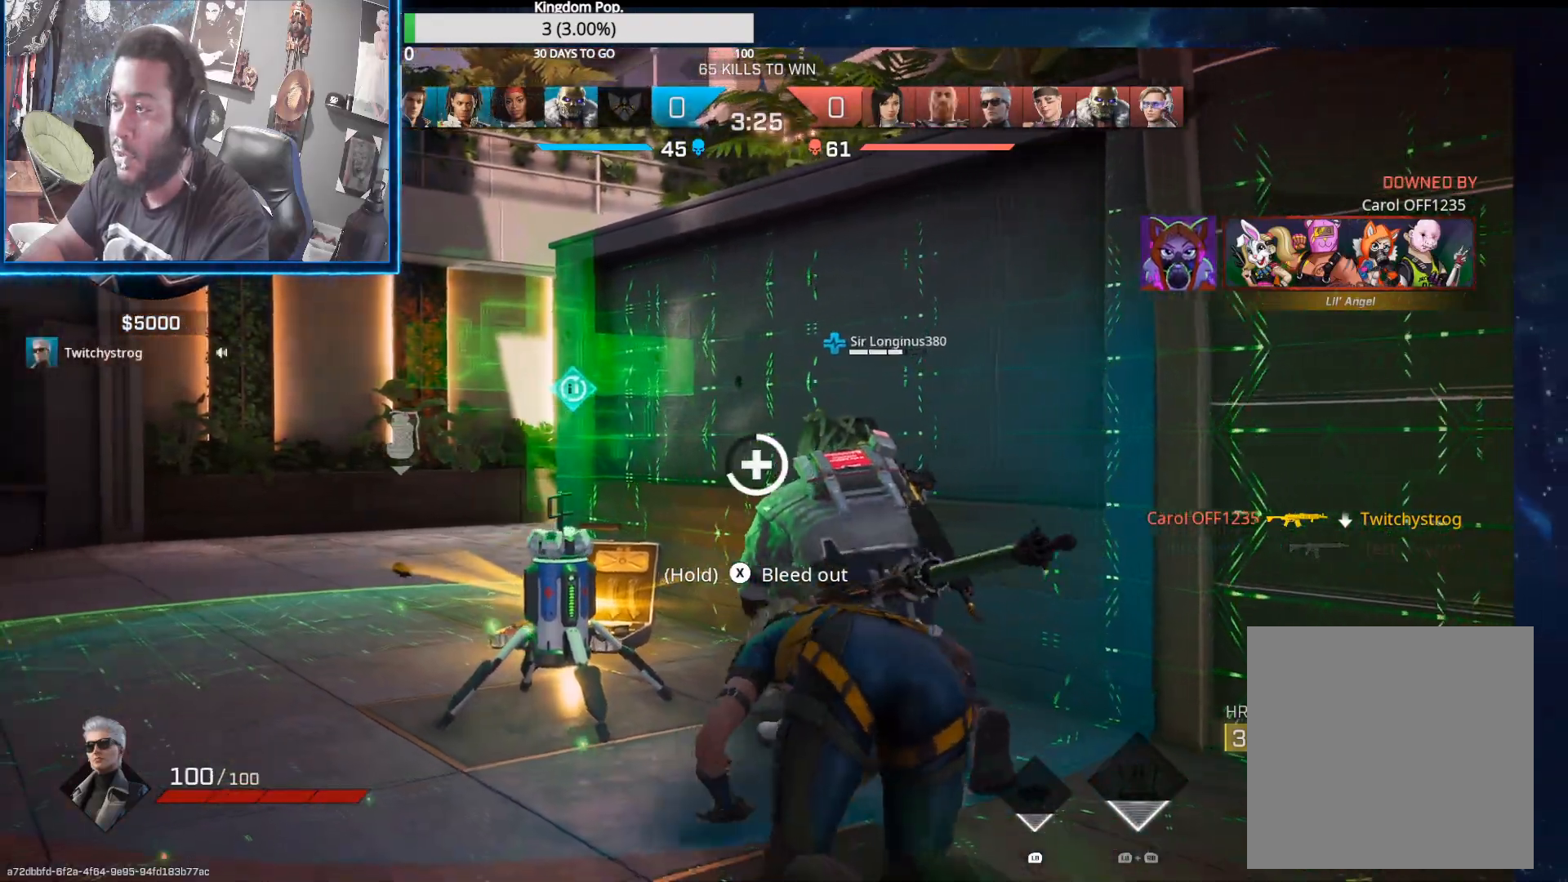
{"buttons": [], "left_stick": "down", "right_stick": "center", "events": [[283, "left_stick", "down"]]}